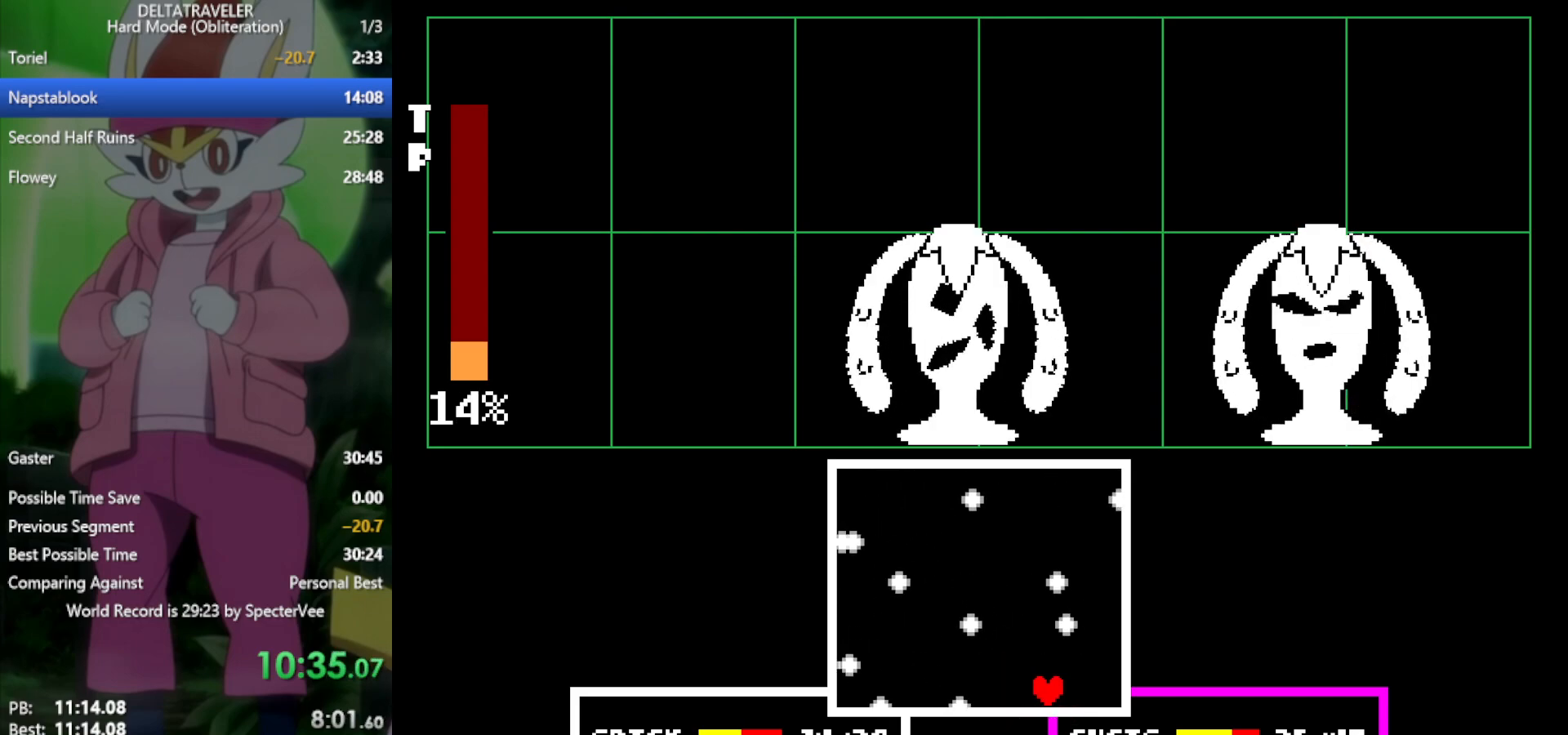
Gameplay with keyboard; each line is a JSON object with the keys held at the frame after it. "events" lists presses ("down") and releases ("up") of "c", "ctrl", "down", "left", "return", "right", "shift", "up", "x" and "z" between this image and that frame as [ms after this image, input, new state], when the widget could be followed in between. No other keys are recorded. Mouse input is not recorded.
{"keys": ["left"], "events": [[50, "left", "up"], [200, "left", "down"], [283, "left", "up"], [417, "left", "down"]]}
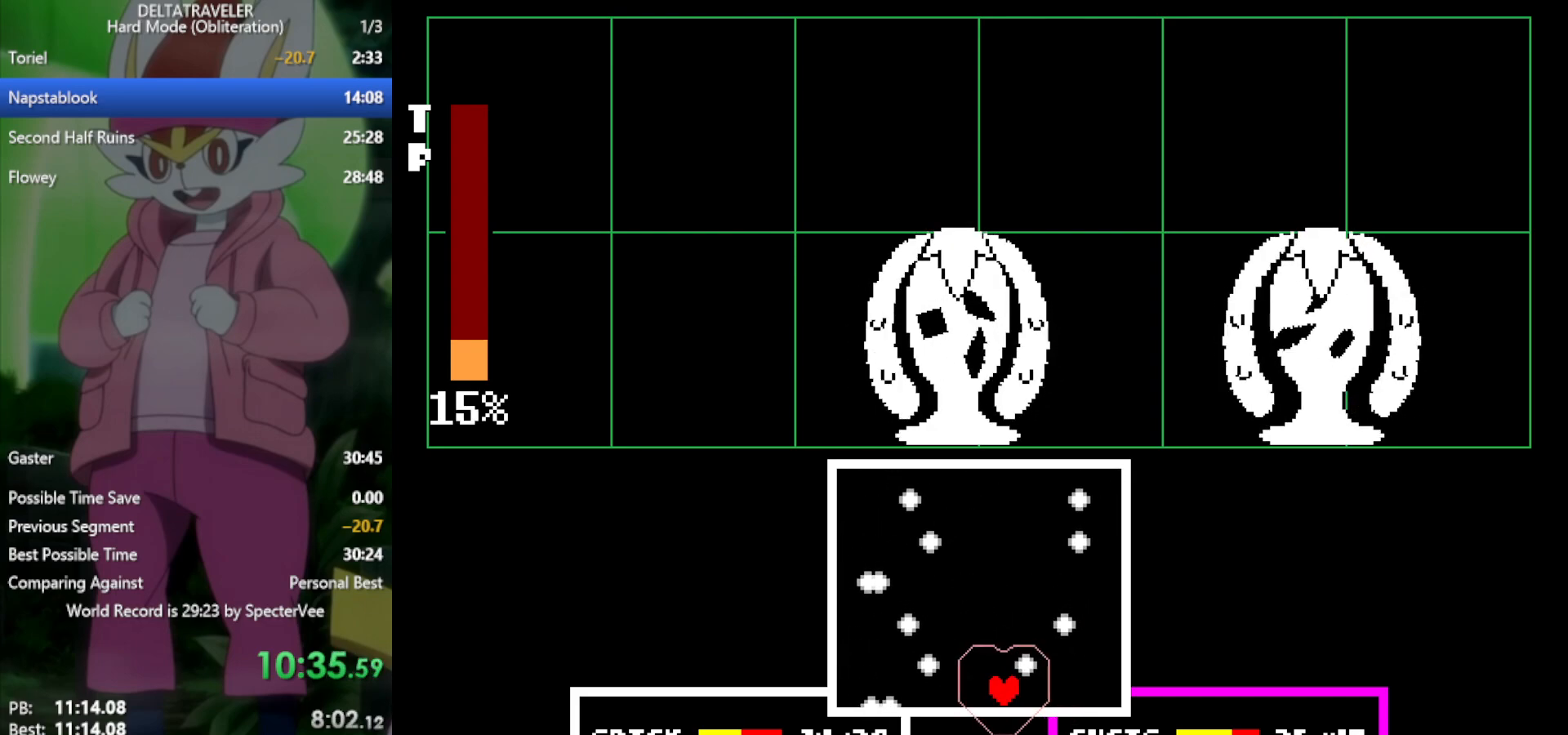
{"keys": [], "events": [[17, "left", "up"], [200, "left", "down"], [283, "left", "up"]]}
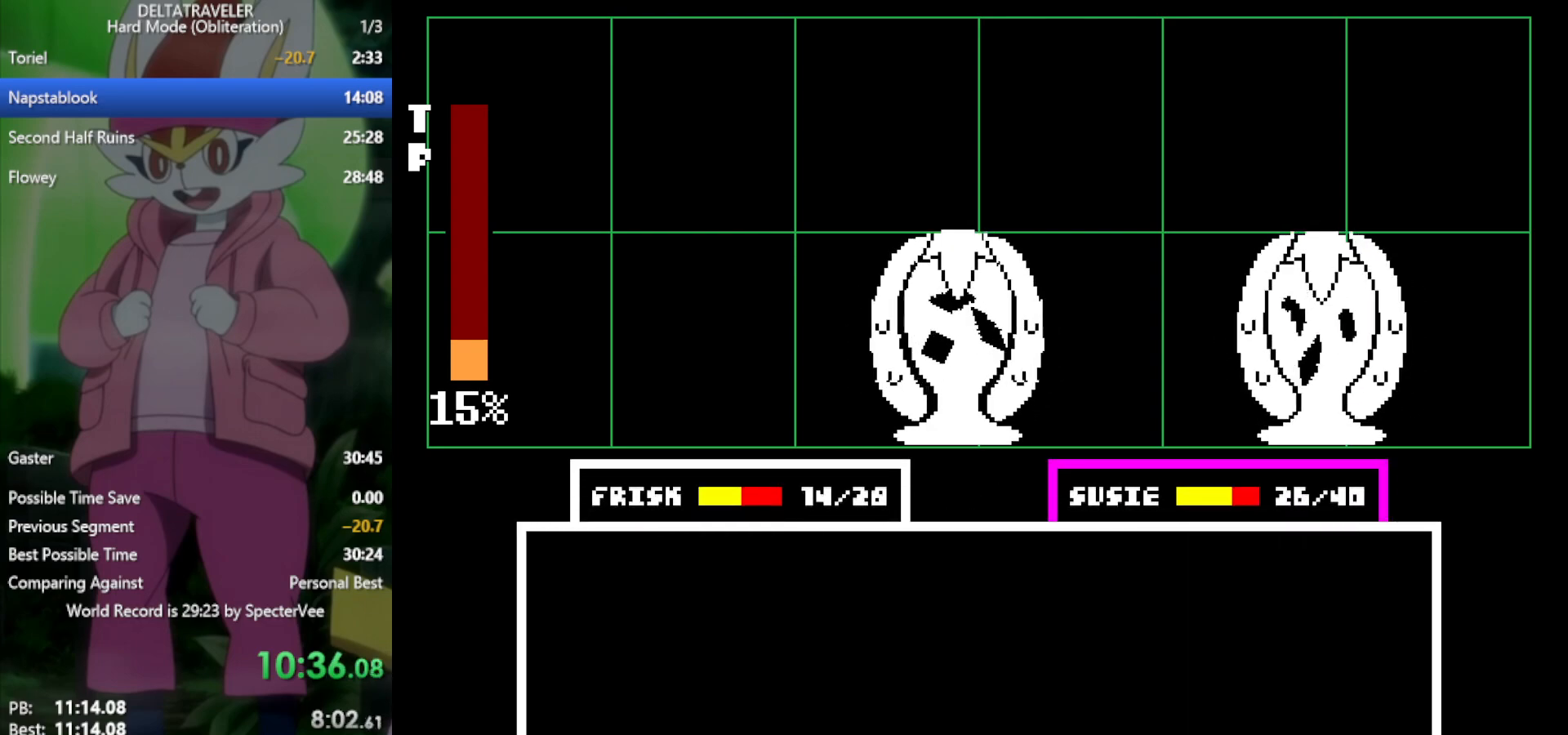
{"keys": ["x"], "events": [[17, "x", "down"]]}
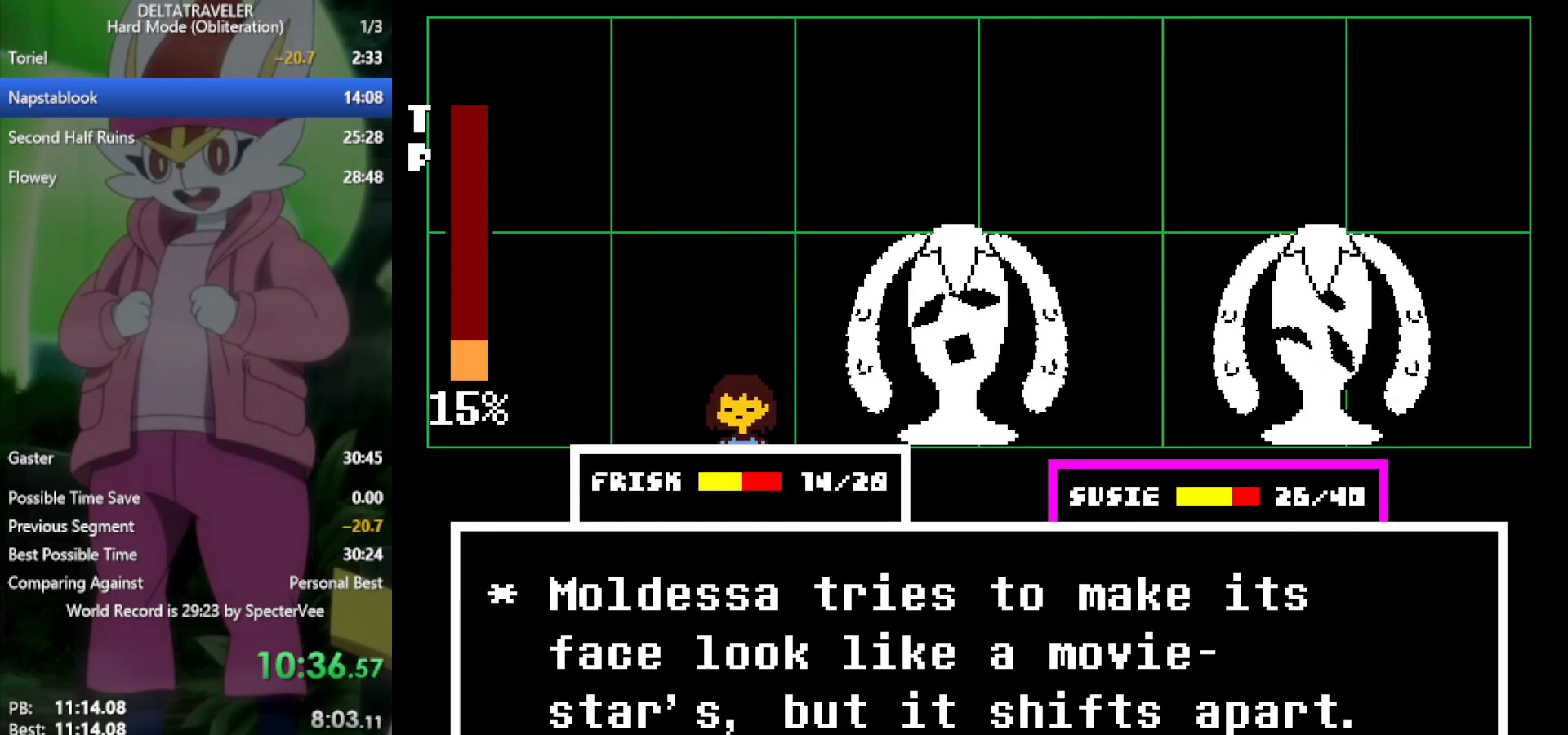
{"keys": ["x", "z"], "events": [[17, "left", "down"], [117, "left", "up"], [167, "z", "down"], [250, "z", "up"], [300, "return", "down"], [350, "return", "up"], [350, "z", "down"], [433, "return", "down"], [433, "z", "up"], [483, "return", "up"], [483, "z", "down"]]}
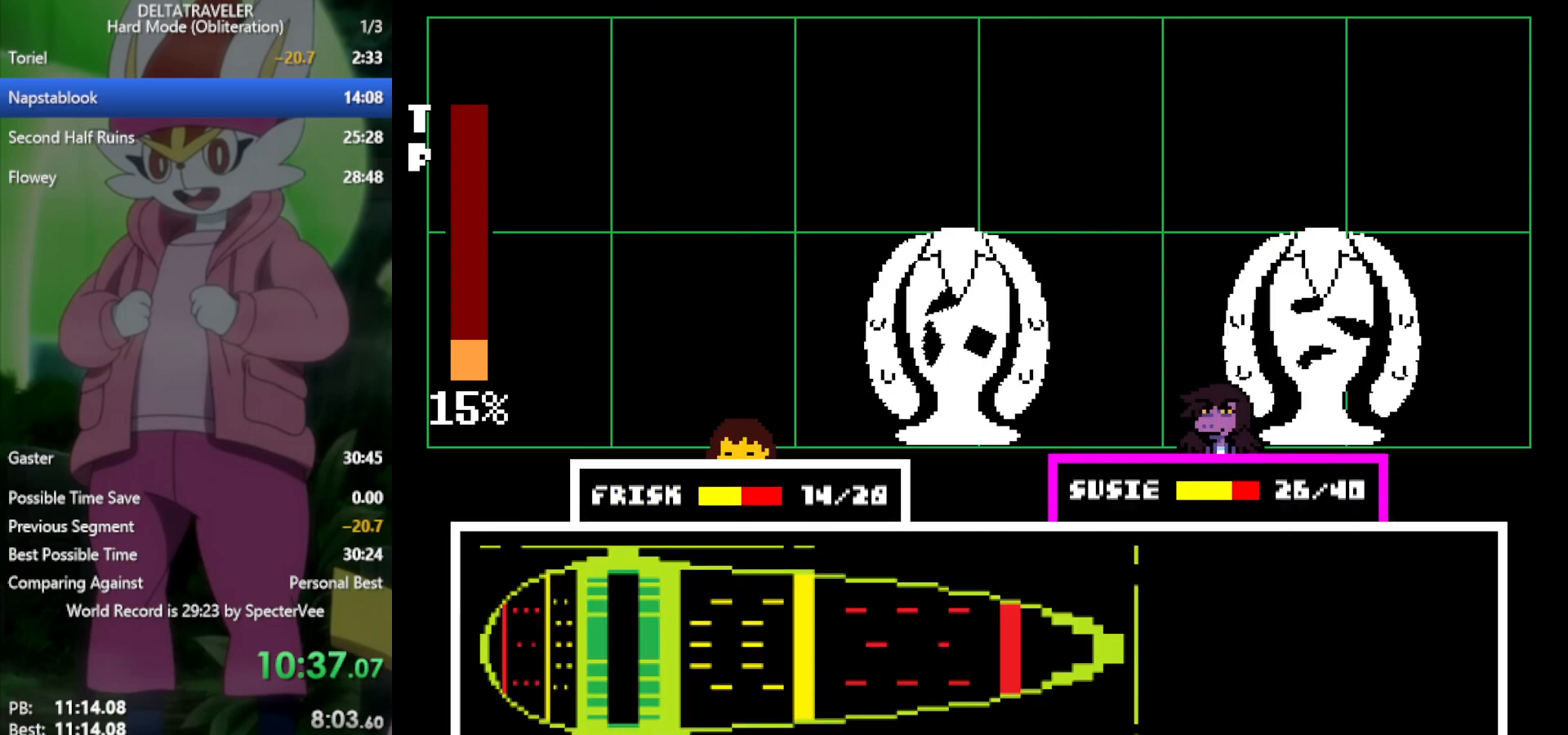
{"keys": ["x"], "events": [[83, "z", "up"]]}
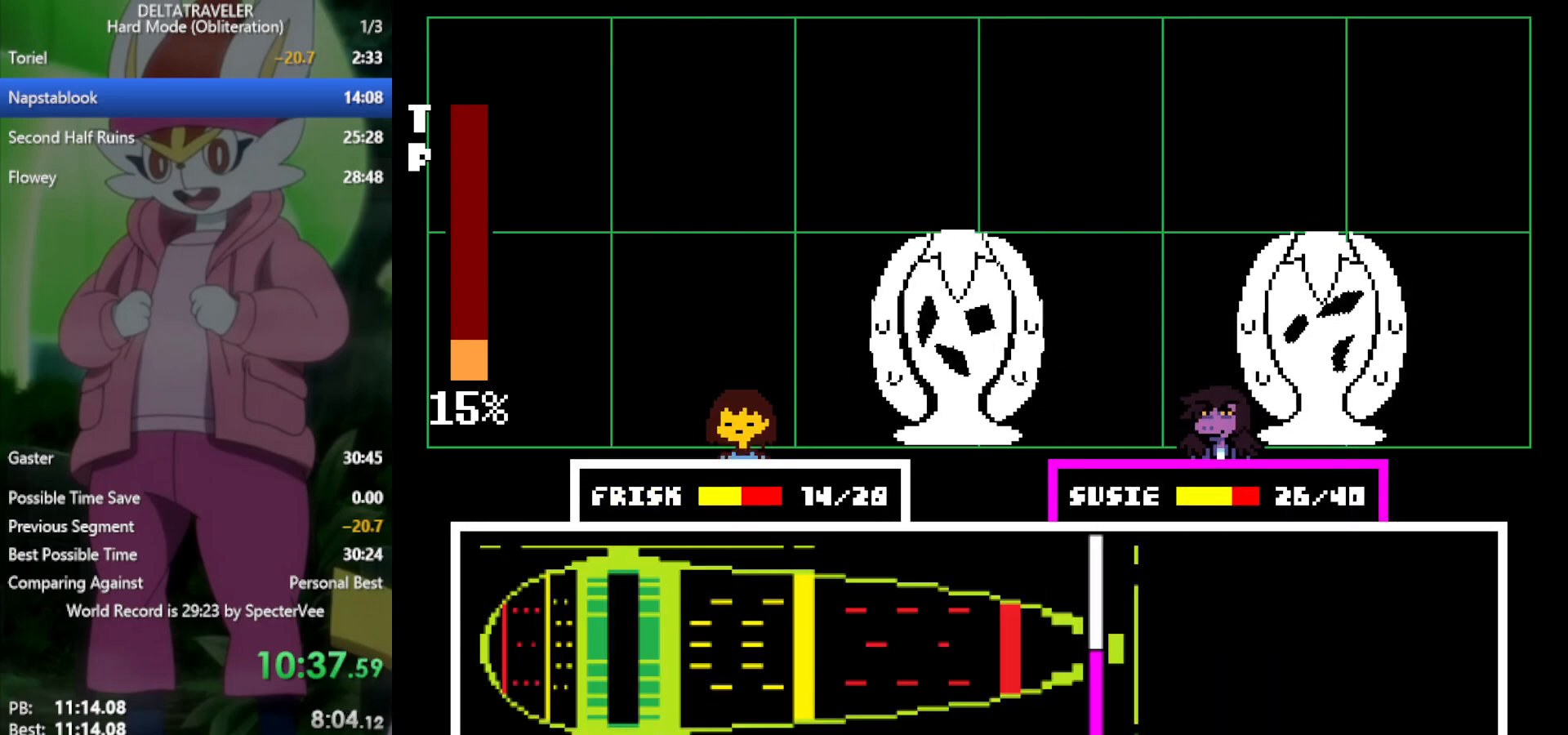
{"keys": ["x"], "events": []}
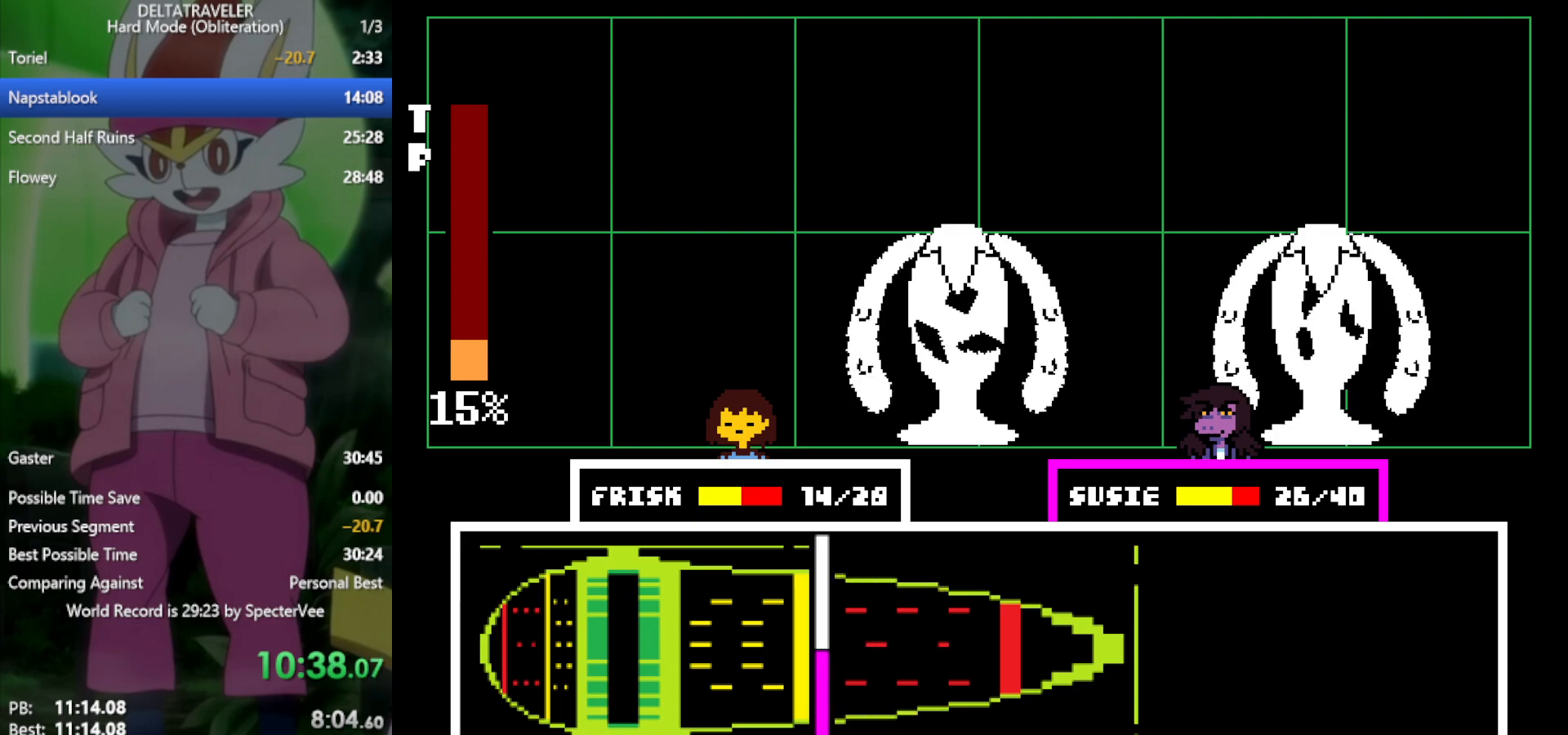
{"keys": ["x"], "events": [[367, "return", "down"], [450, "return", "up"]]}
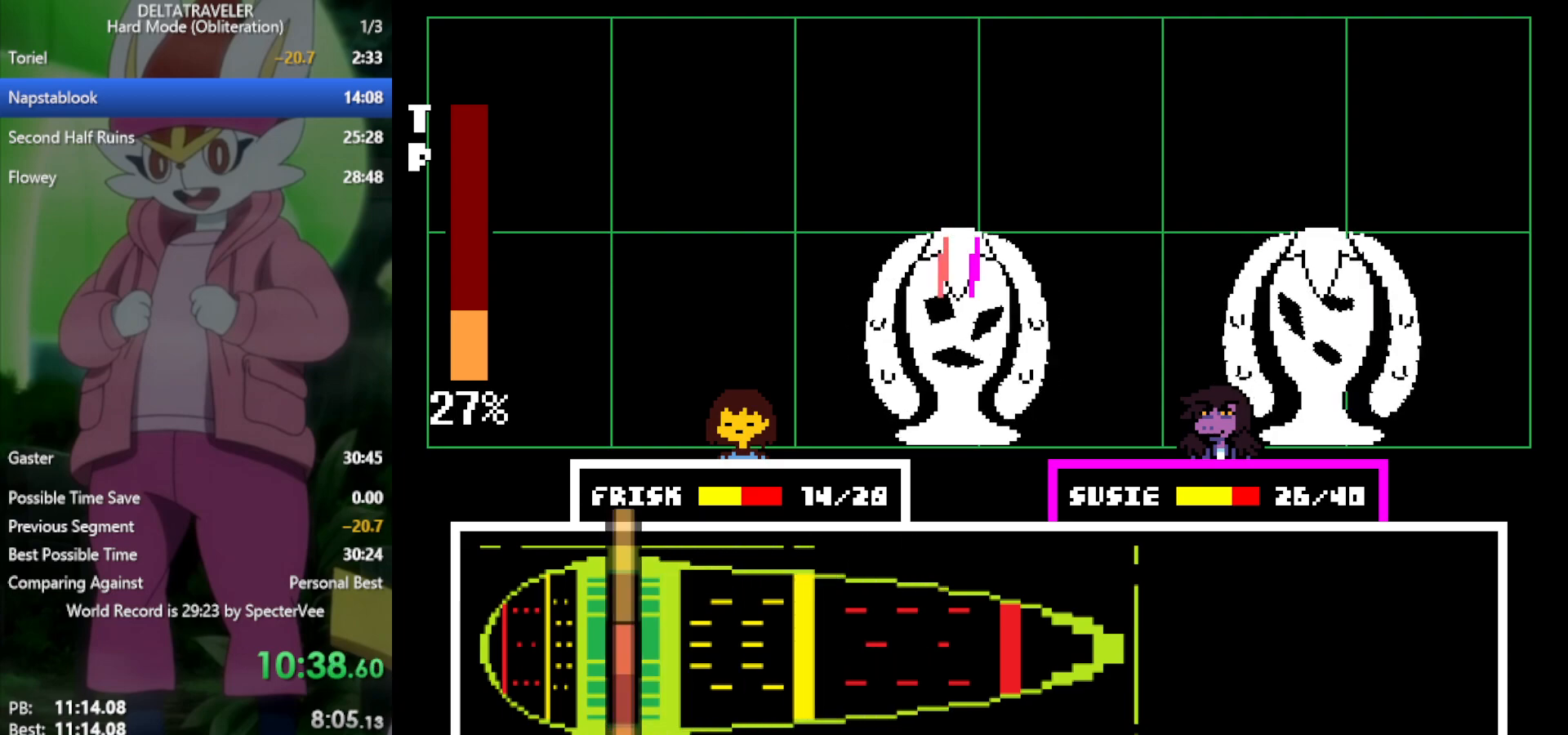
{"keys": ["x"], "events": []}
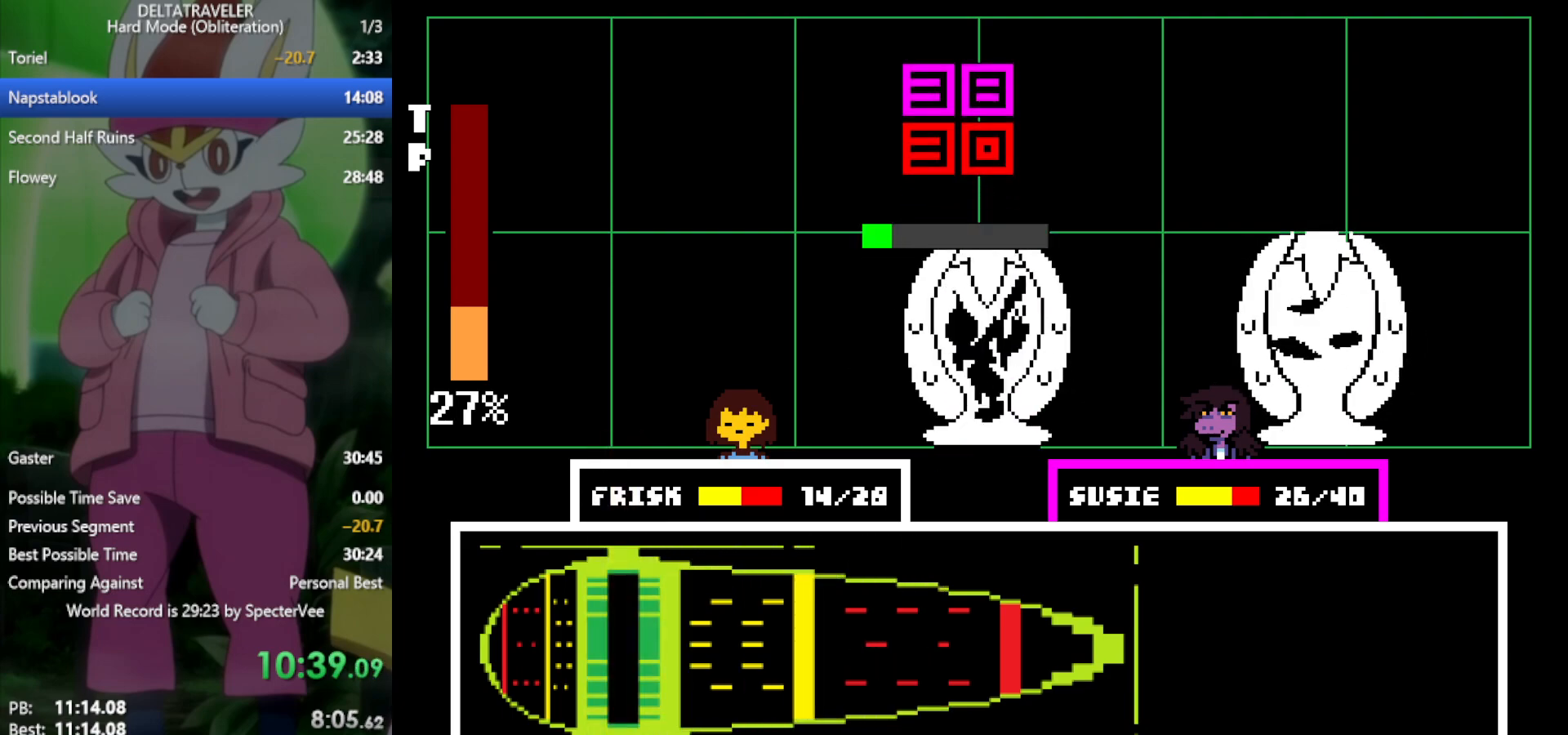
{"keys": ["x"], "events": []}
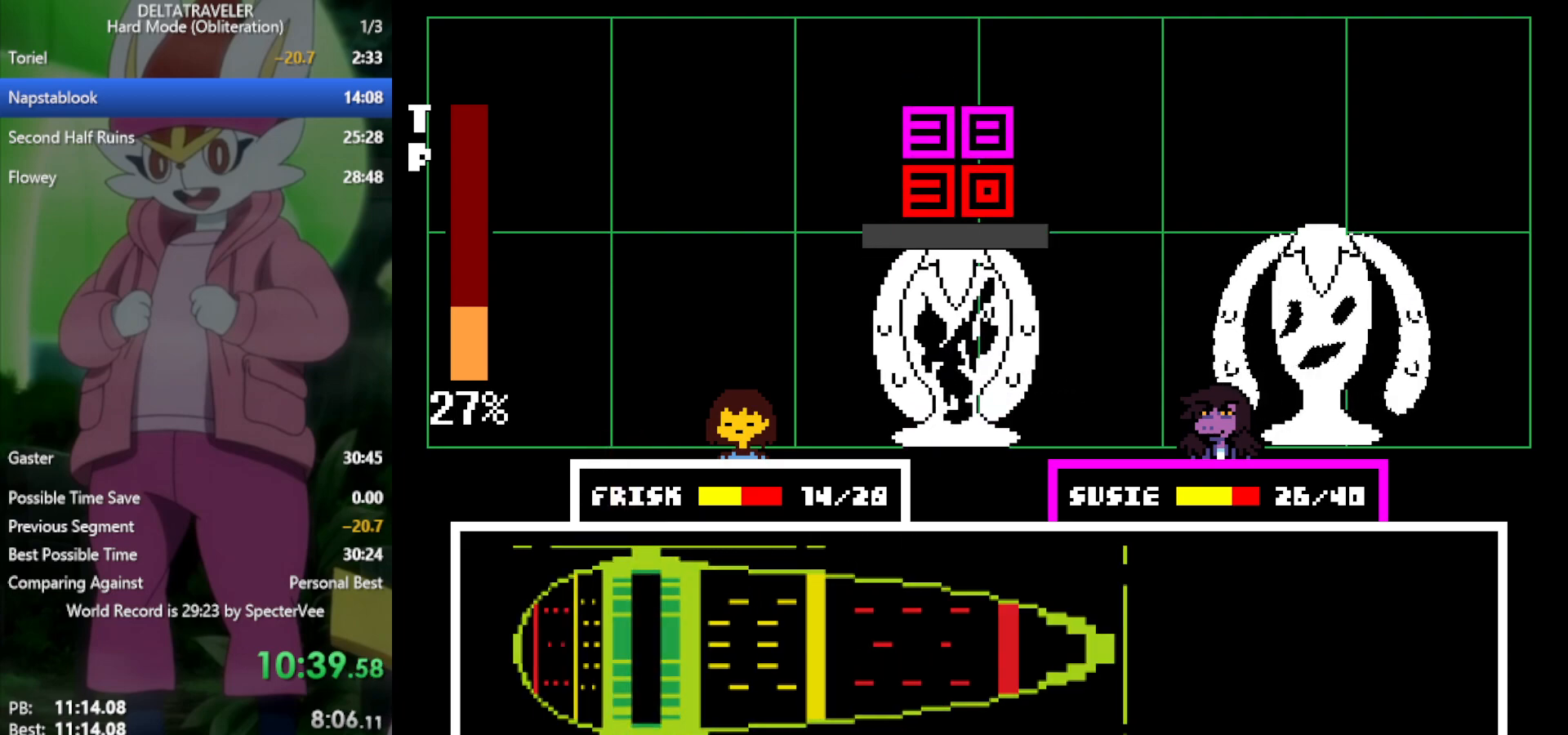
{"keys": ["x"], "events": []}
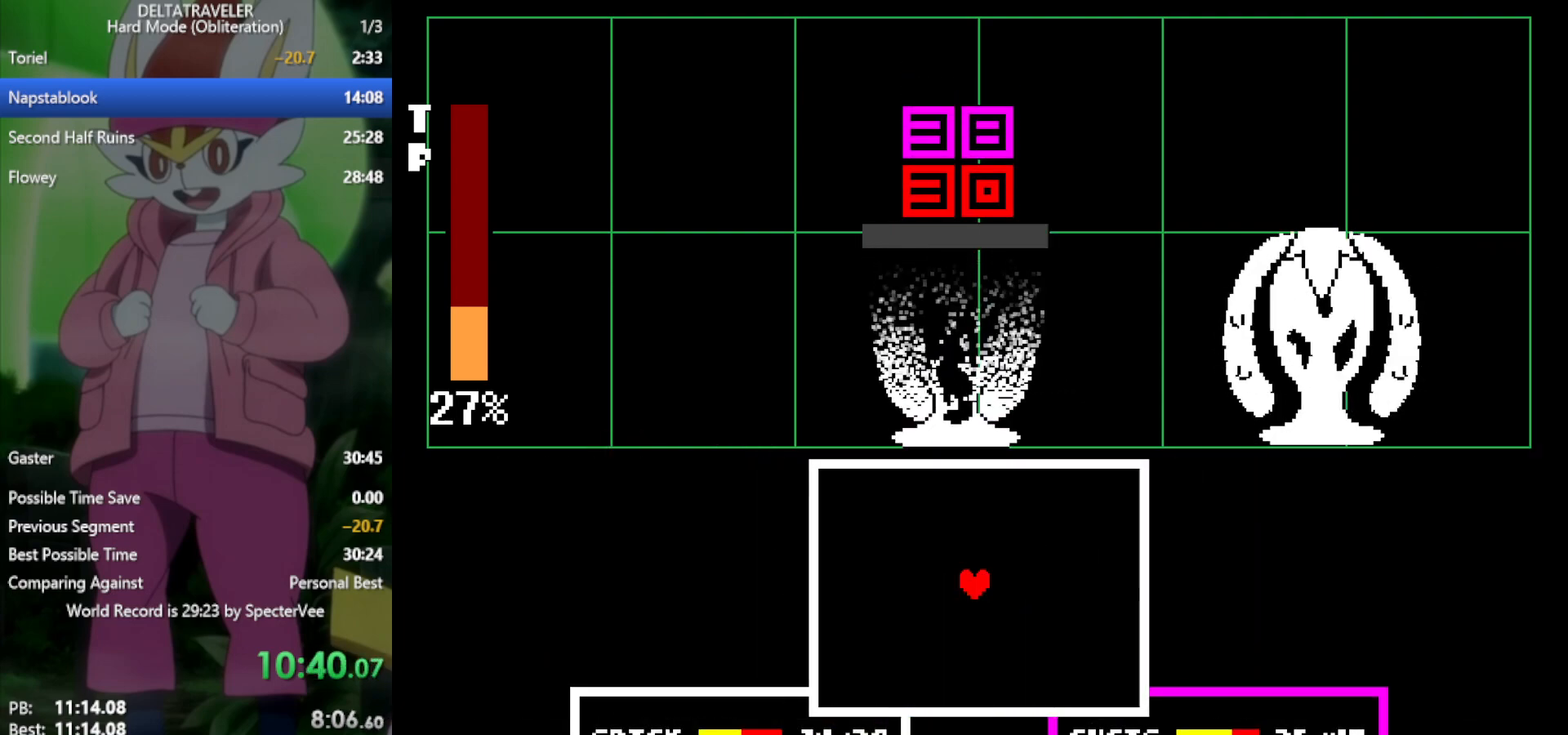
{"keys": ["right"], "events": [[200, "down", "down"], [200, "x", "up"], [433, "down", "up"], [483, "right", "down"]]}
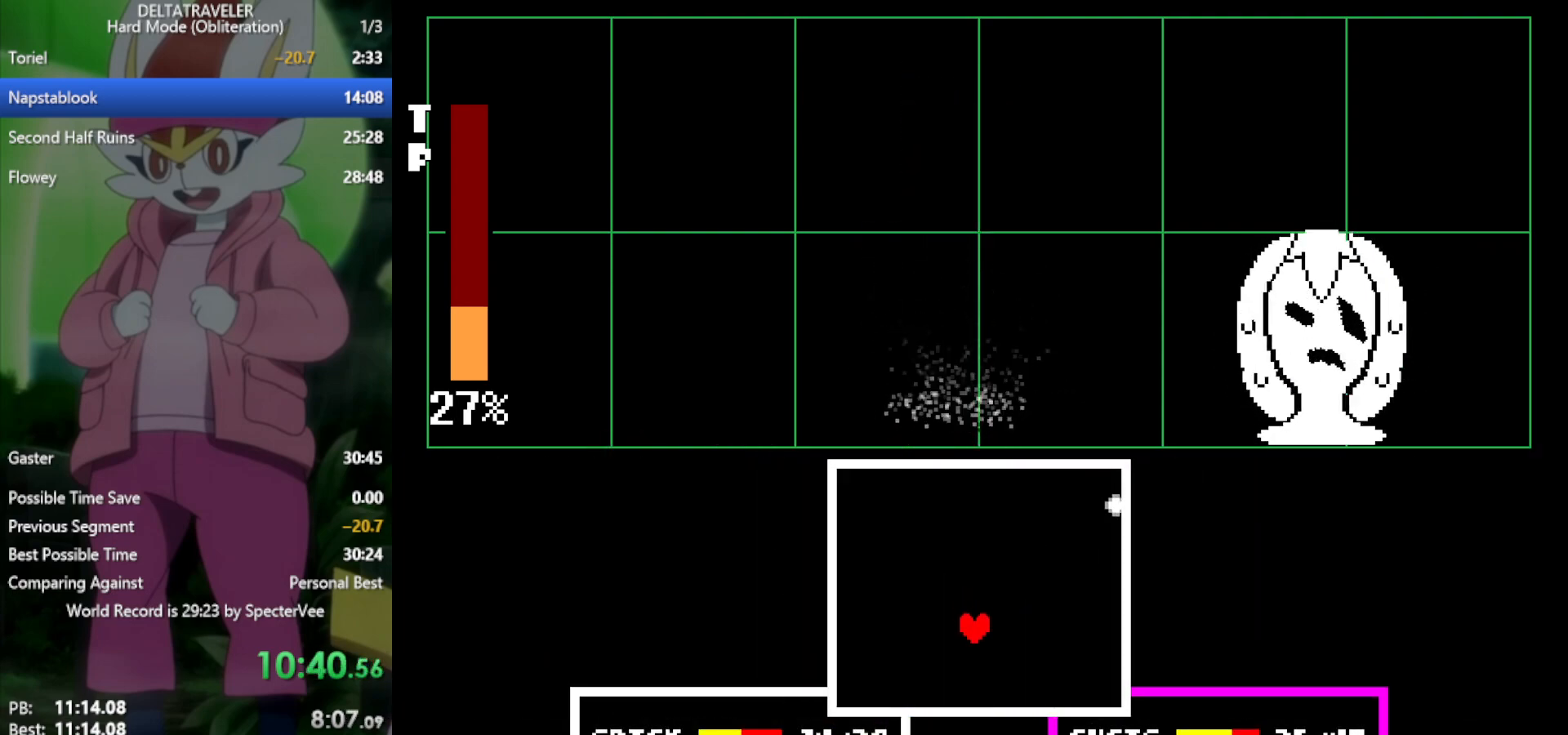
{"keys": [], "events": [[117, "right", "up"], [217, "up", "down"], [350, "up", "up"]]}
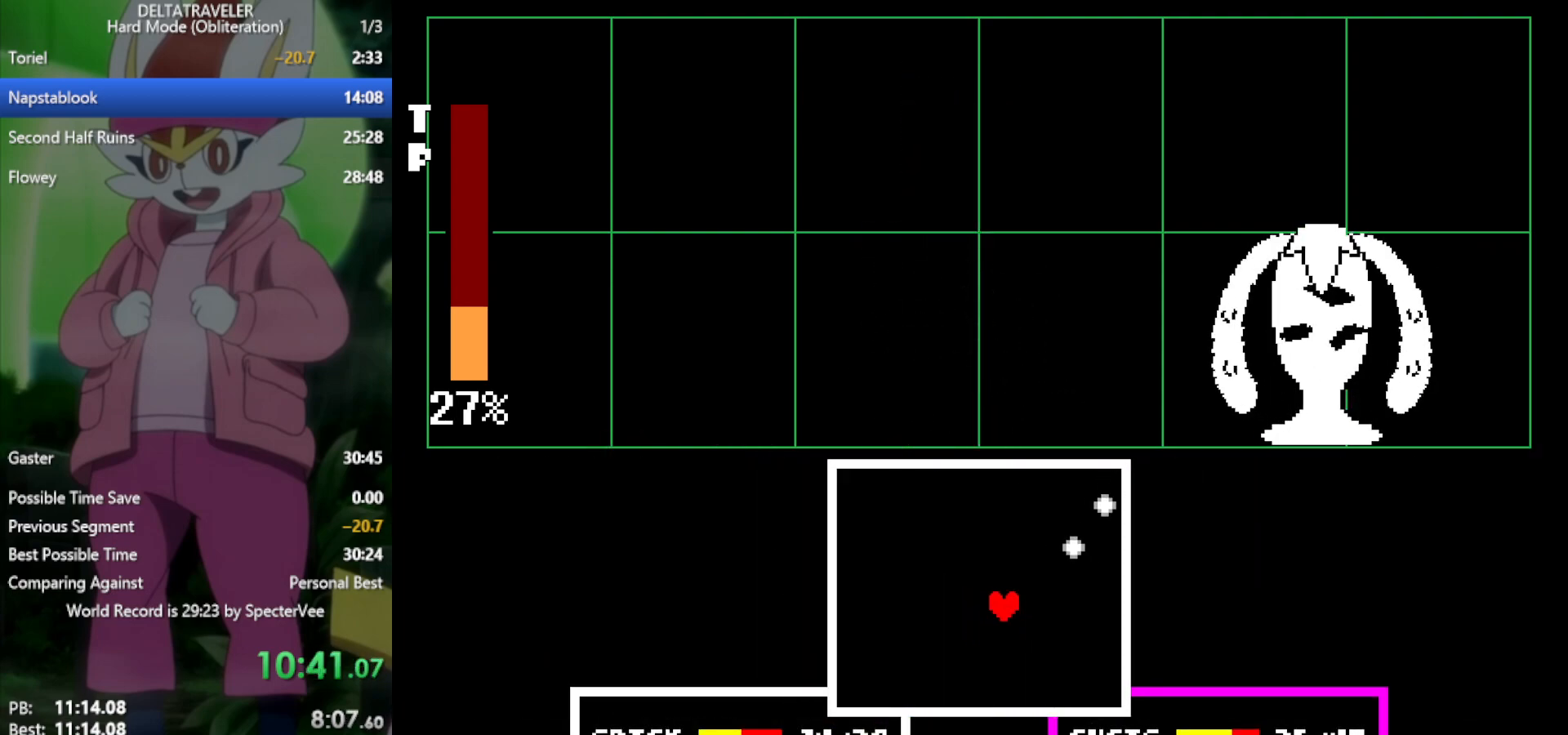
{"keys": [], "events": [[33, "up", "down"], [83, "up", "up"], [167, "right", "down"], [217, "right", "up"]]}
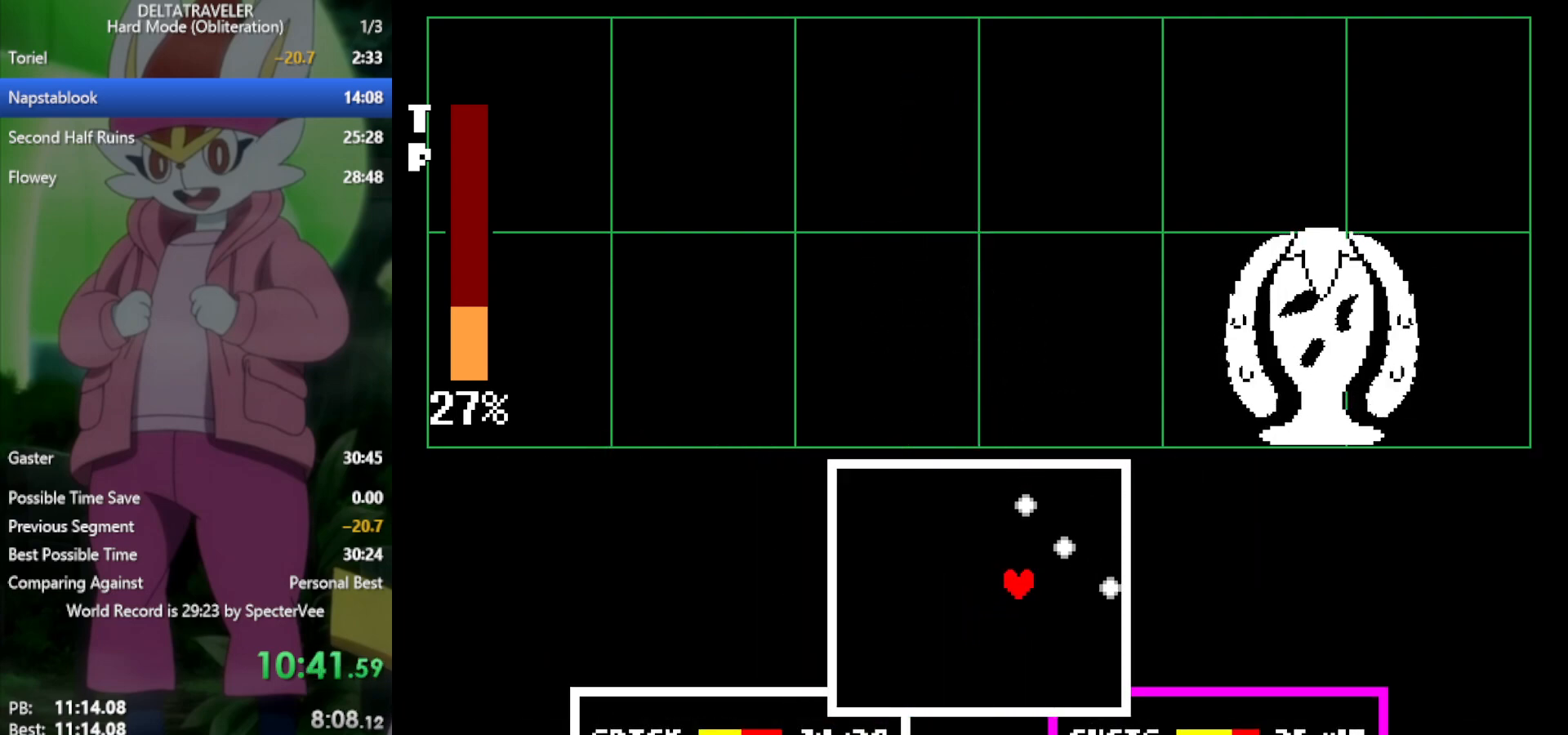
{"keys": ["down", "left"], "events": [[83, "left", "down"], [167, "left", "up"], [317, "left", "down"], [400, "left", "up"], [500, "down", "down"], [500, "left", "down"]]}
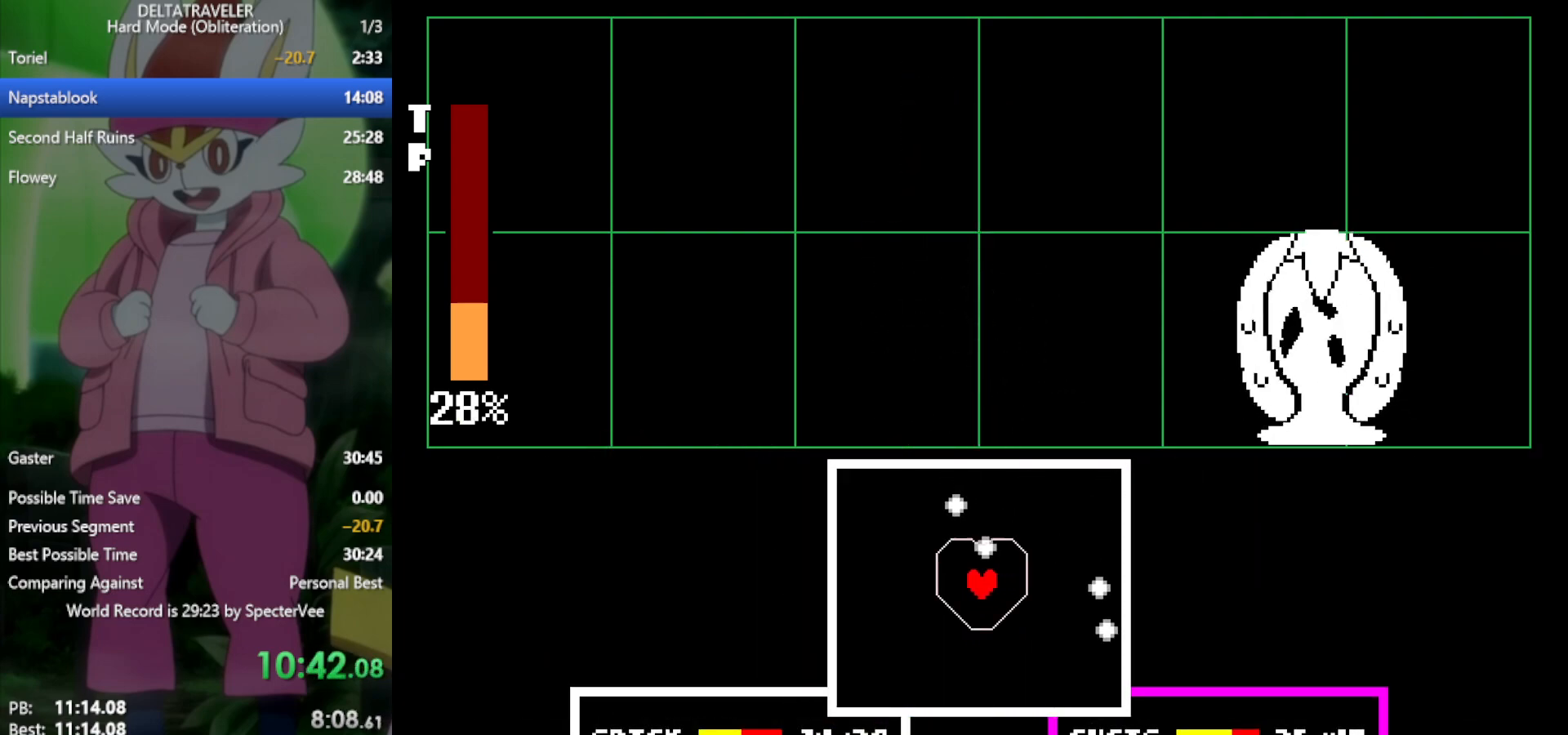
{"keys": [], "events": [[283, "down", "up"], [367, "left", "up"]]}
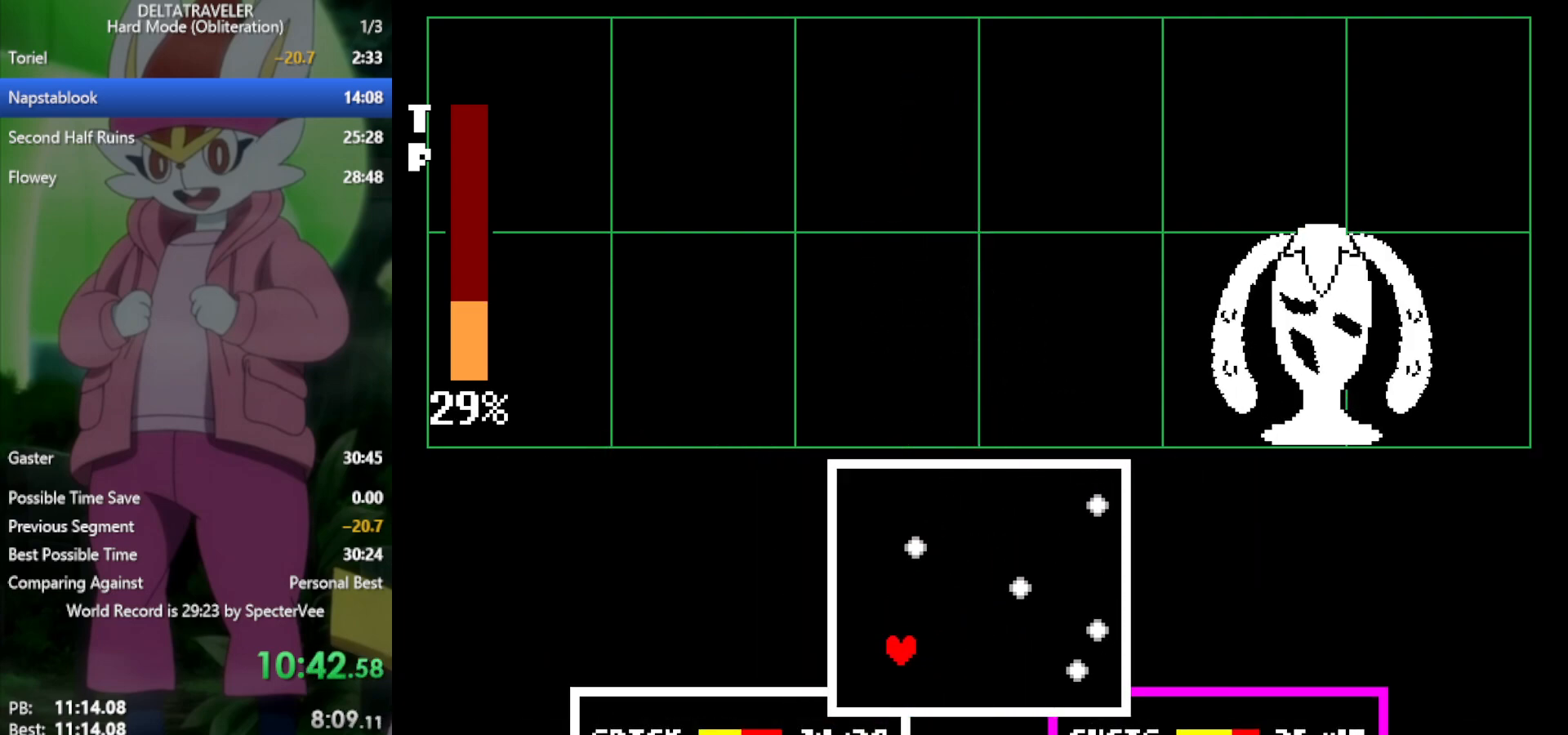
{"keys": [], "events": [[100, "right", "down"], [283, "right", "up"], [283, "up", "down"], [433, "up", "up"]]}
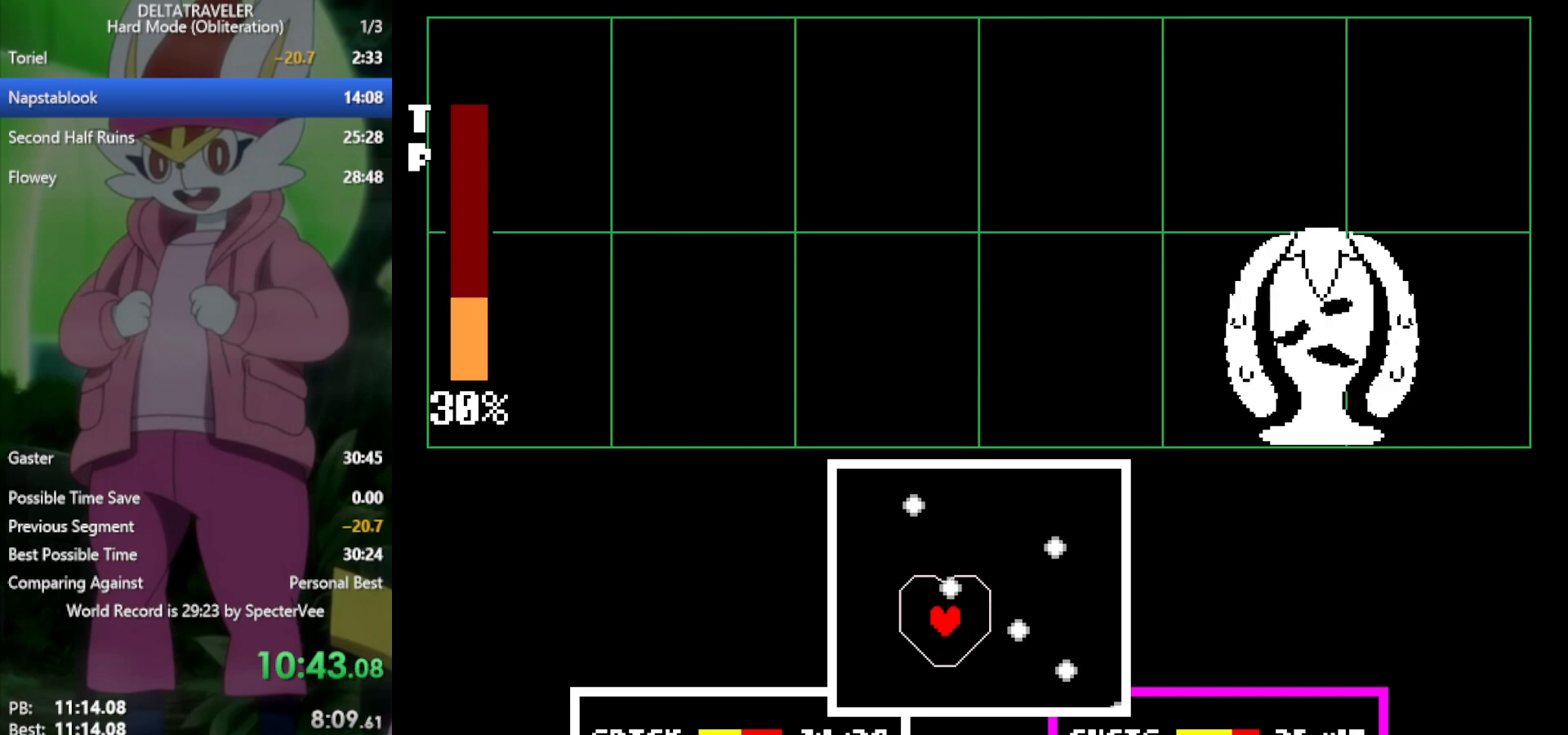
{"keys": [], "events": [[17, "left", "down"], [150, "down", "down"], [300, "down", "up"], [350, "left", "up"]]}
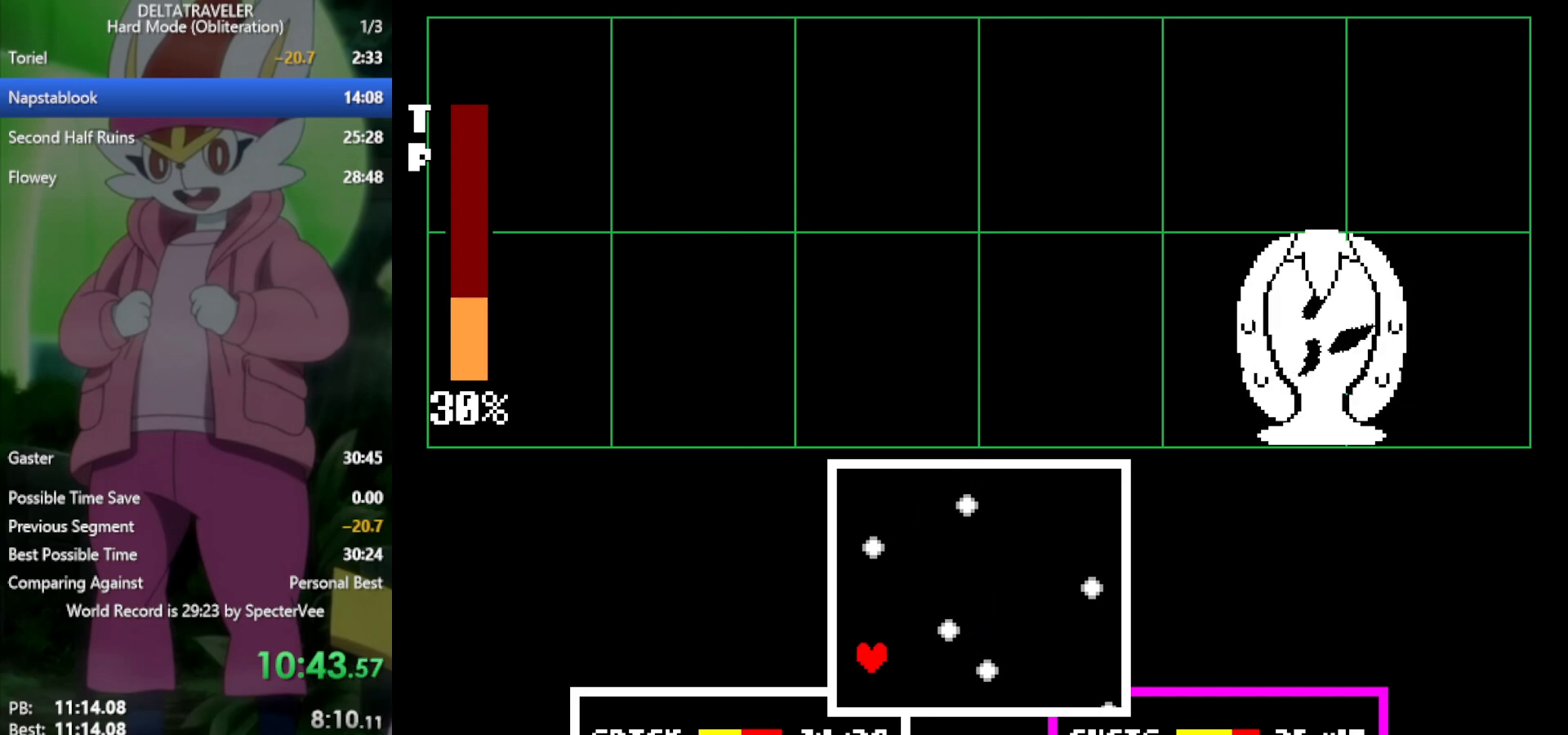
{"keys": ["down", "right"], "events": [[33, "up", "down"], [217, "right", "down"], [217, "up", "up"], [400, "down", "down"]]}
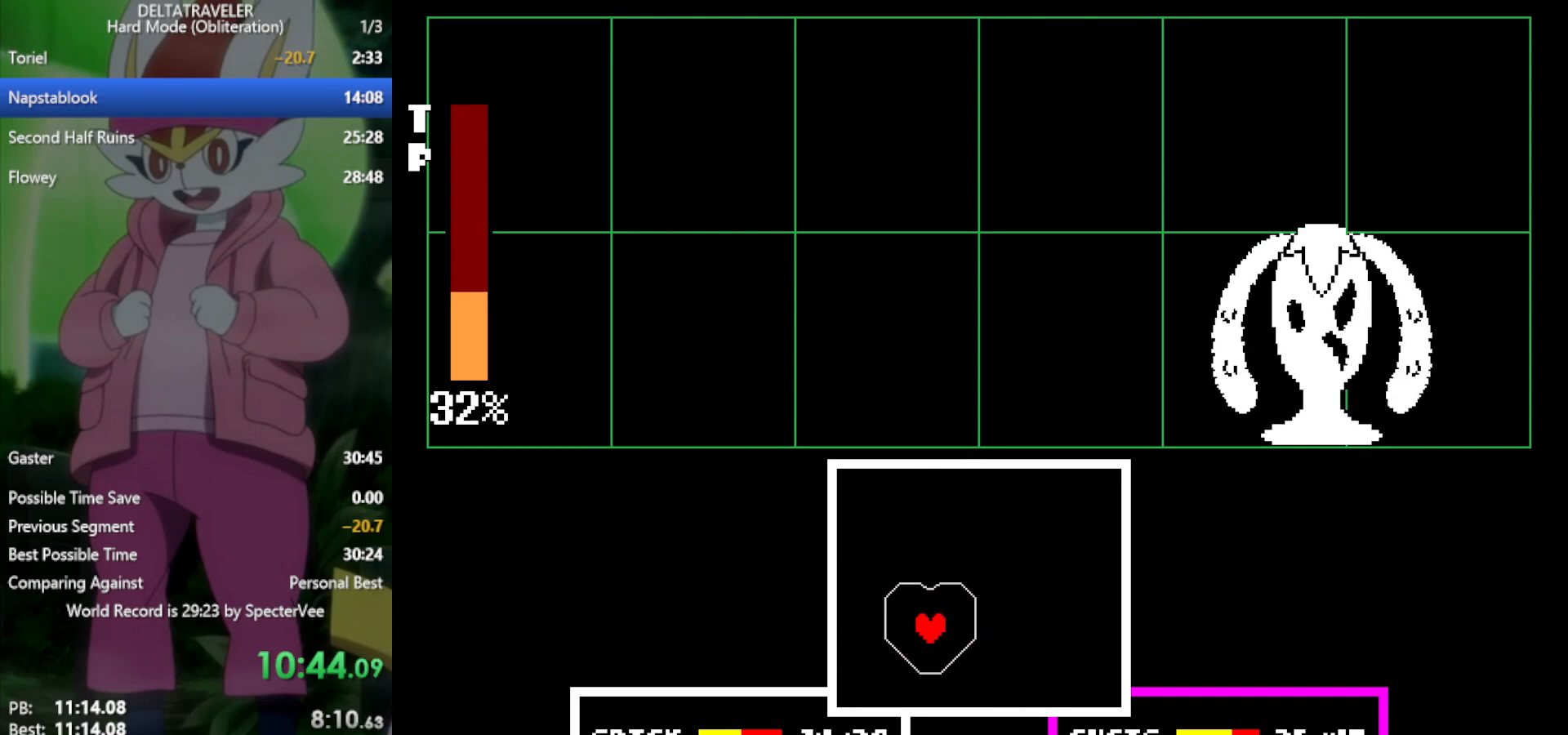
{"keys": ["x"], "events": [[83, "down", "up"], [117, "right", "up"], [400, "x", "down"]]}
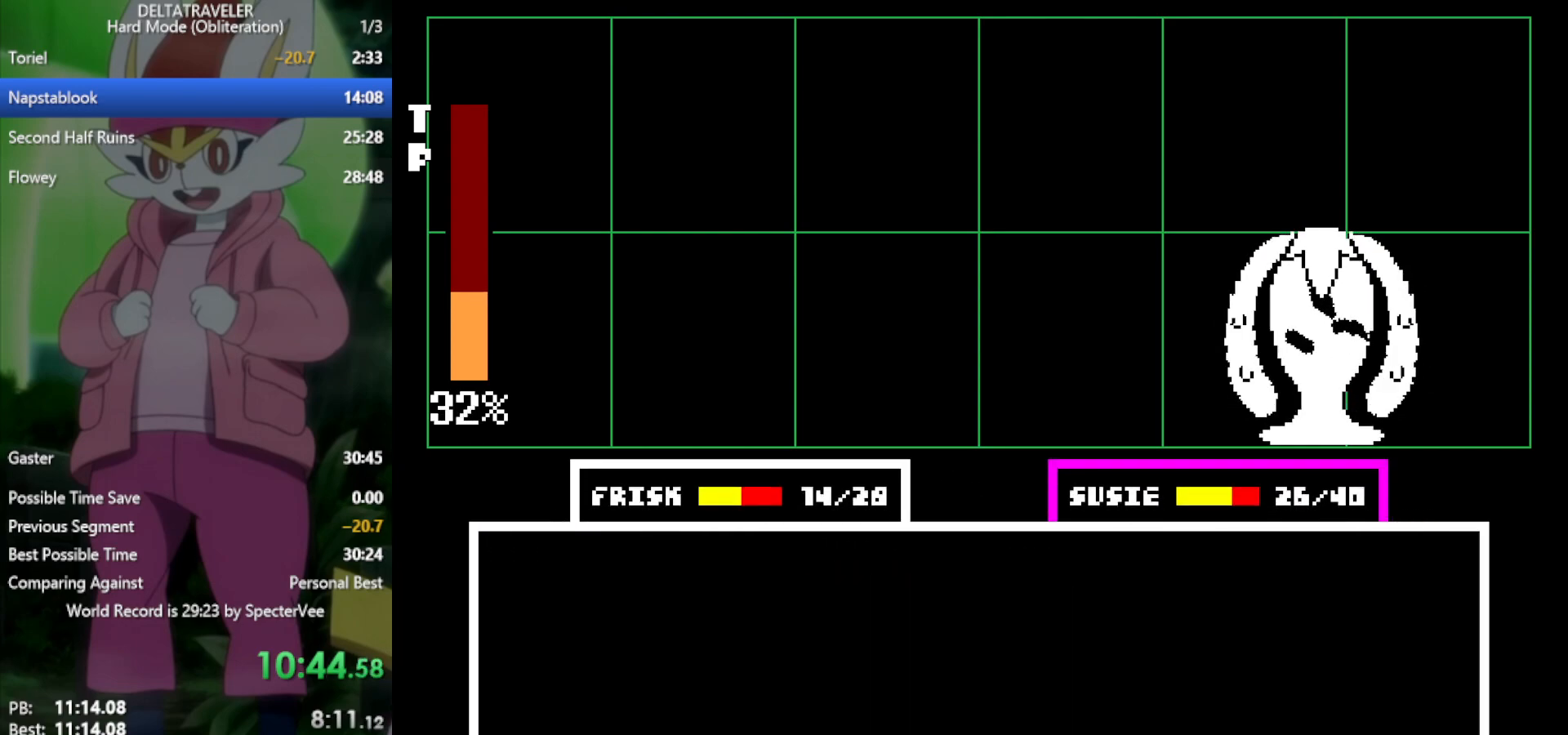
{"keys": ["x", "z"], "events": [[500, "z", "down"]]}
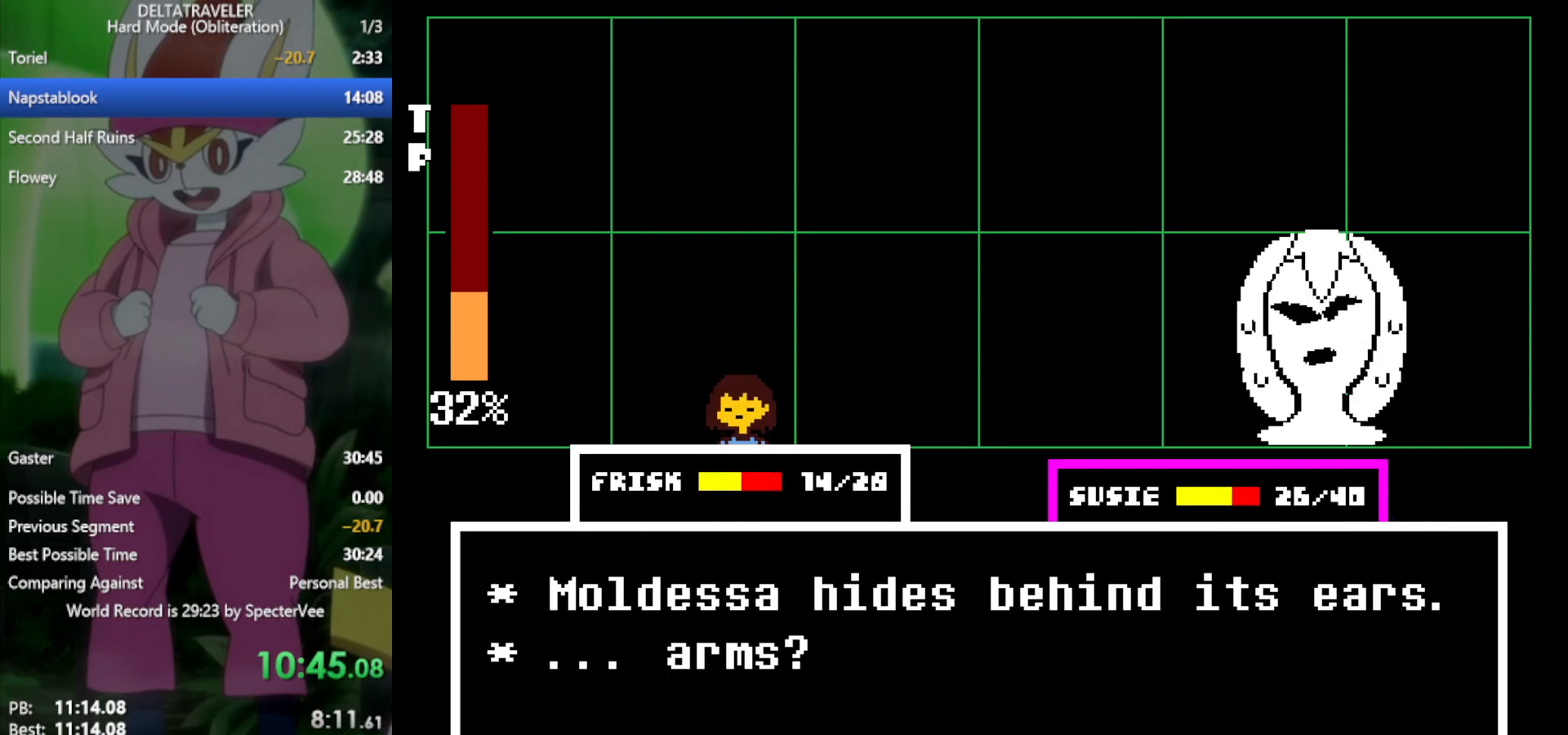
{"keys": ["x"], "events": [[83, "z", "up"], [183, "return", "down"], [233, "return", "up"], [233, "z", "down"], [317, "z", "up"], [367, "return", "down"], [417, "return", "up"], [417, "z", "down"], [500, "z", "up"]]}
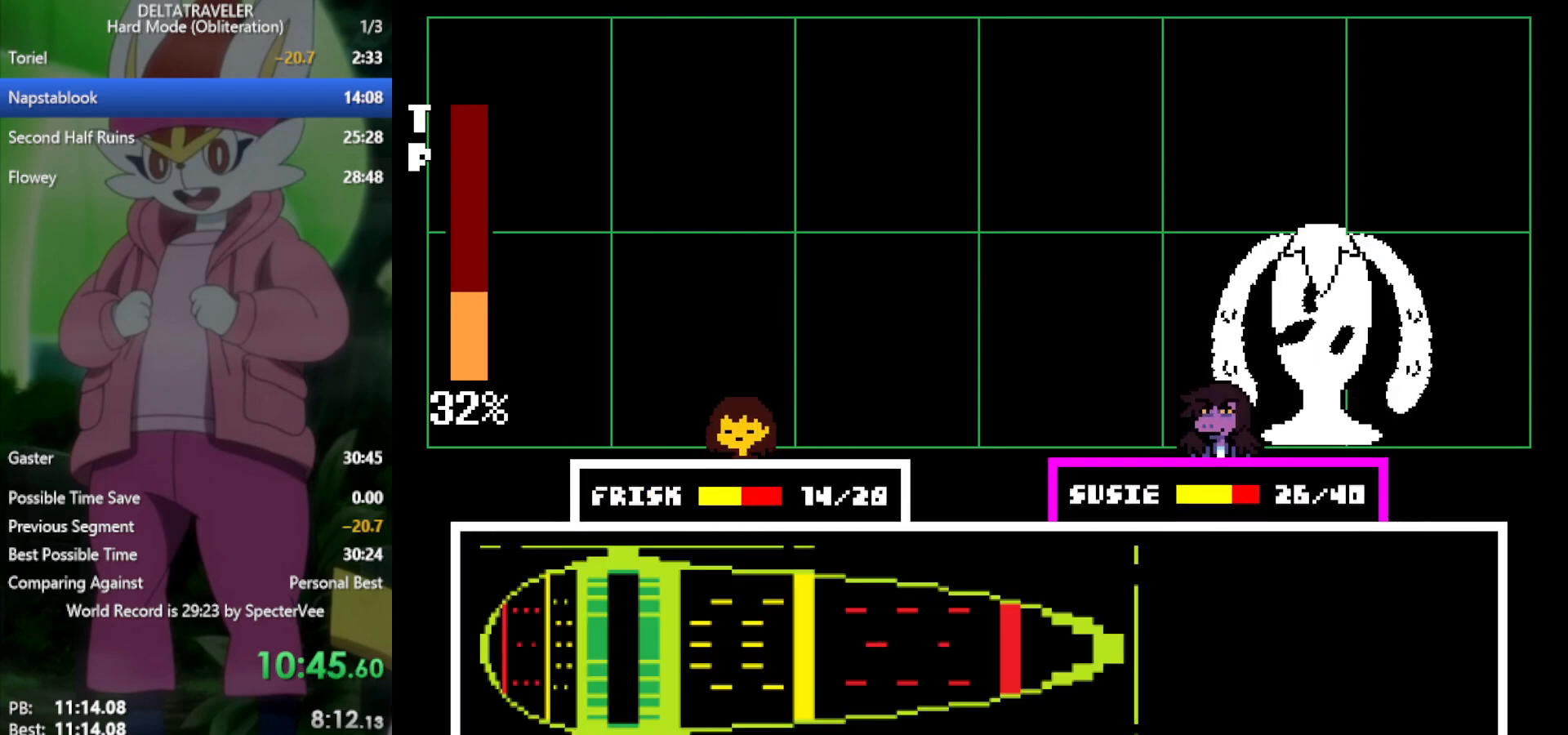
{"keys": ["x"], "events": []}
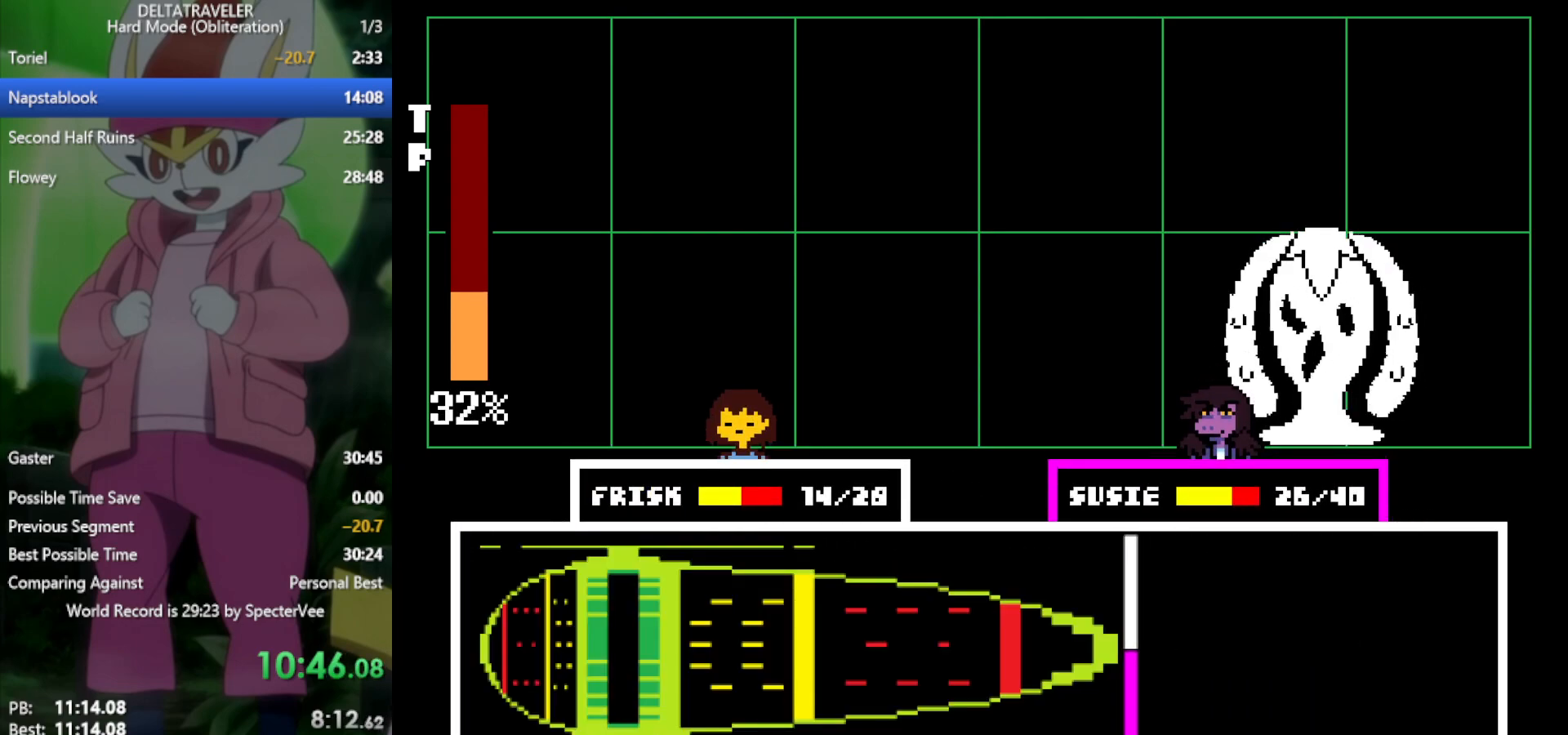
{"keys": ["x"], "events": []}
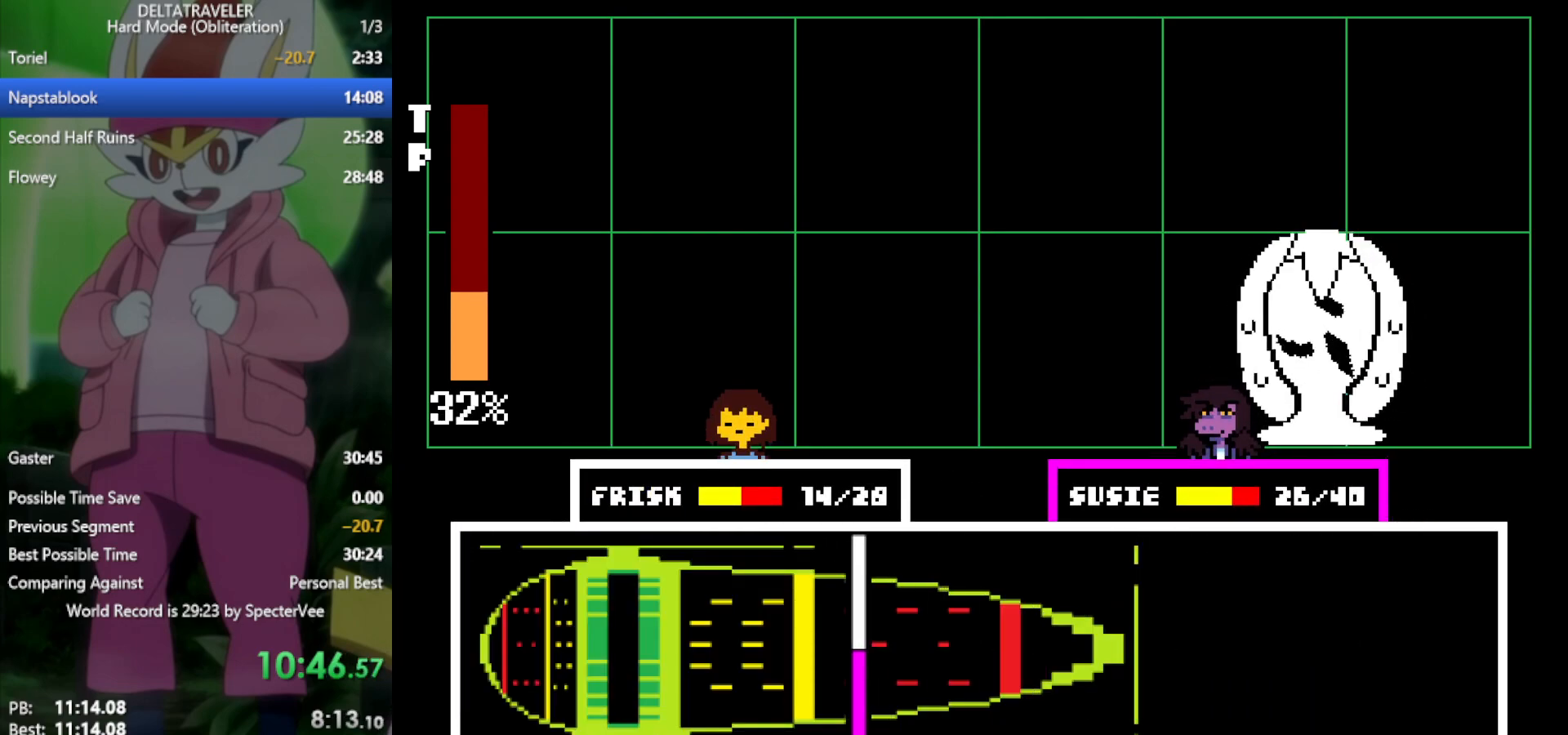
{"keys": ["return", "x"], "events": [[417, "return", "down"]]}
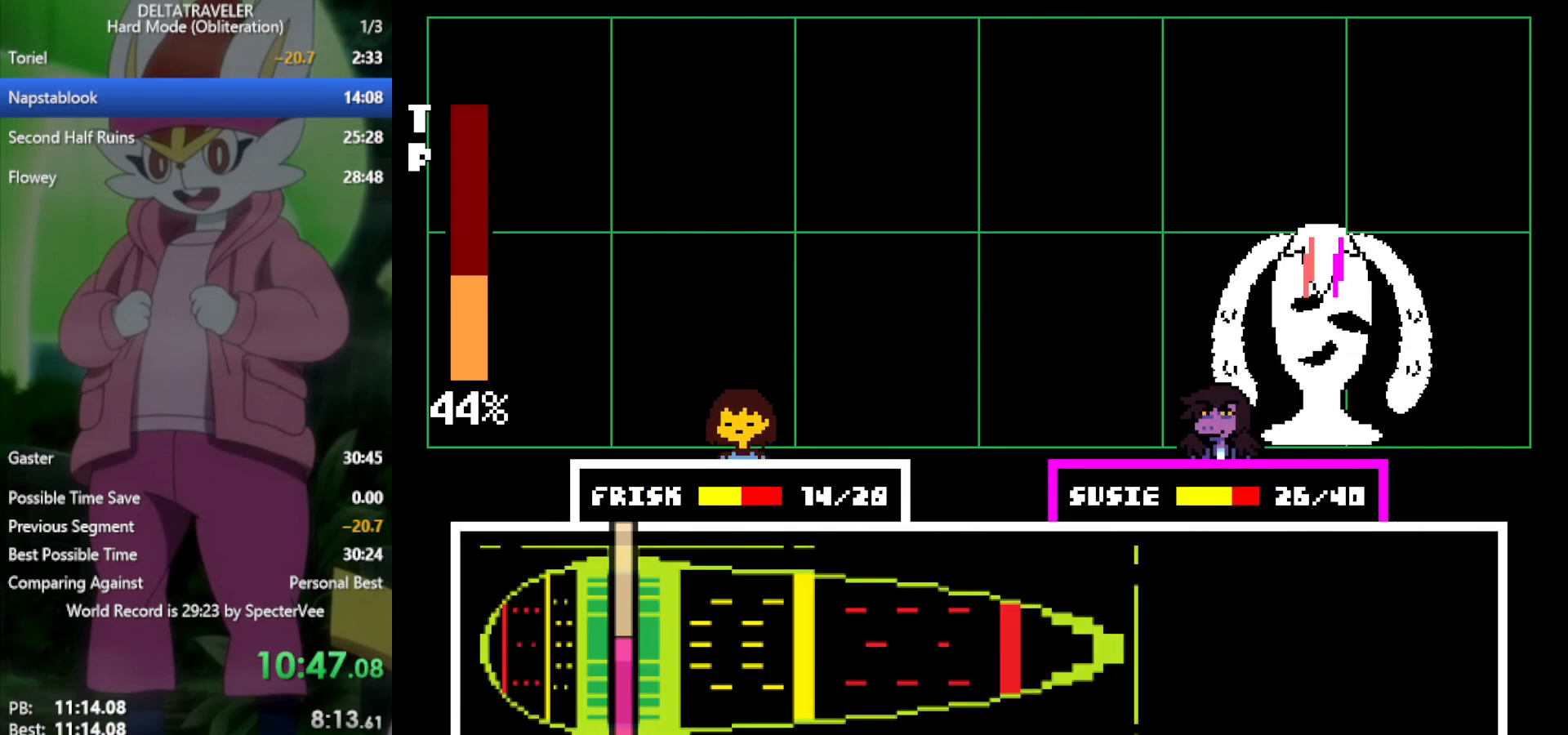
{"keys": ["x"], "events": [[17, "return", "up"]]}
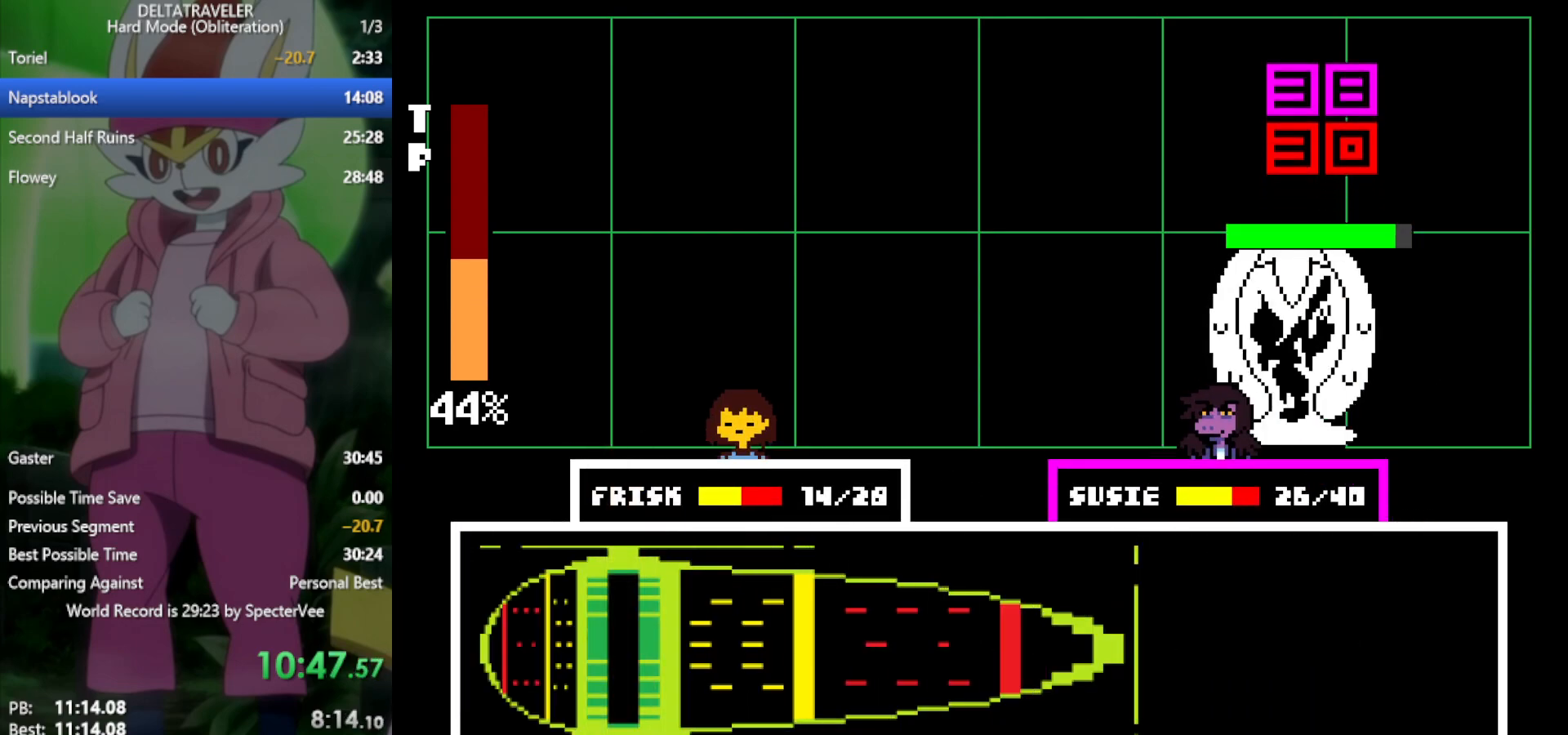
{"keys": ["x"], "events": []}
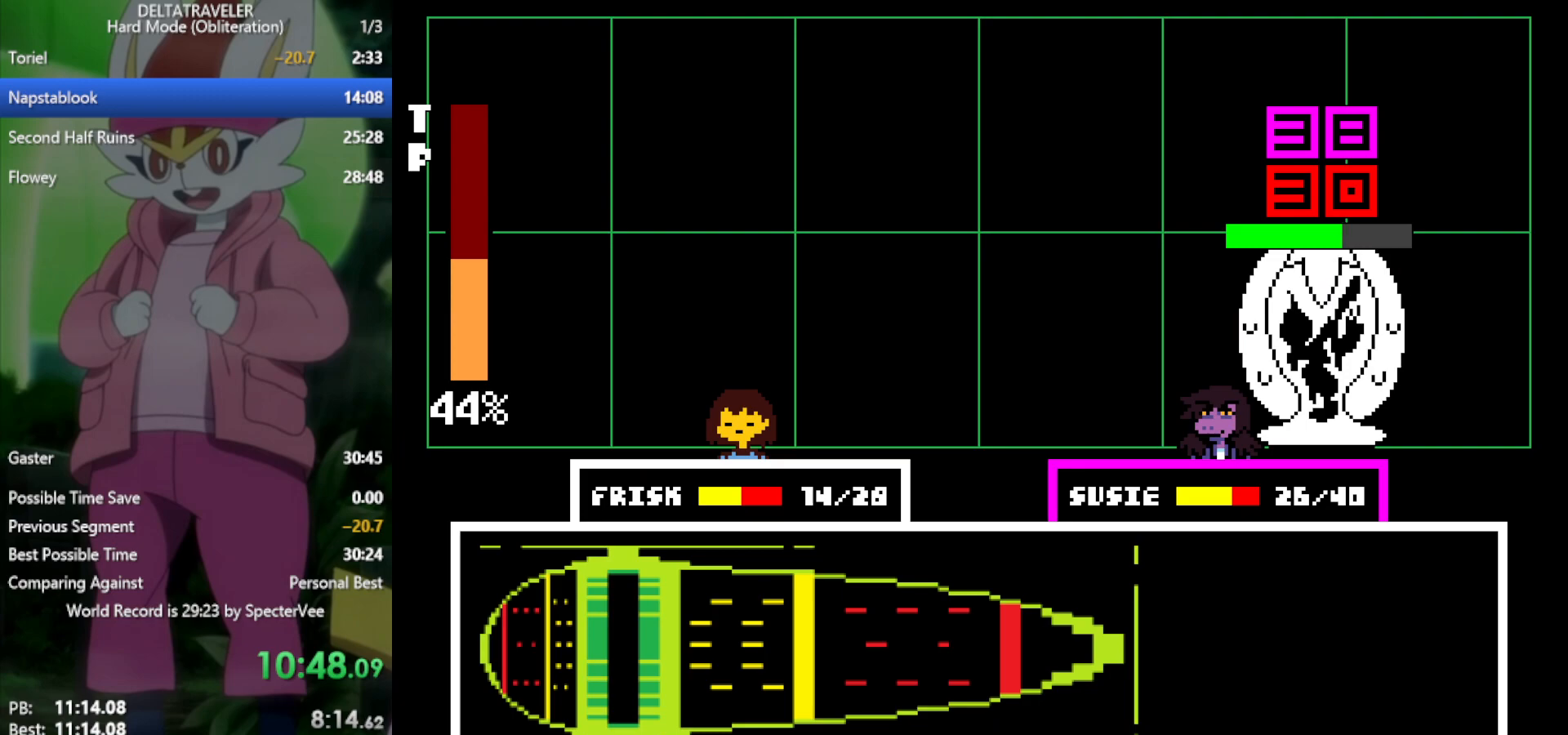
{"keys": ["x"], "events": []}
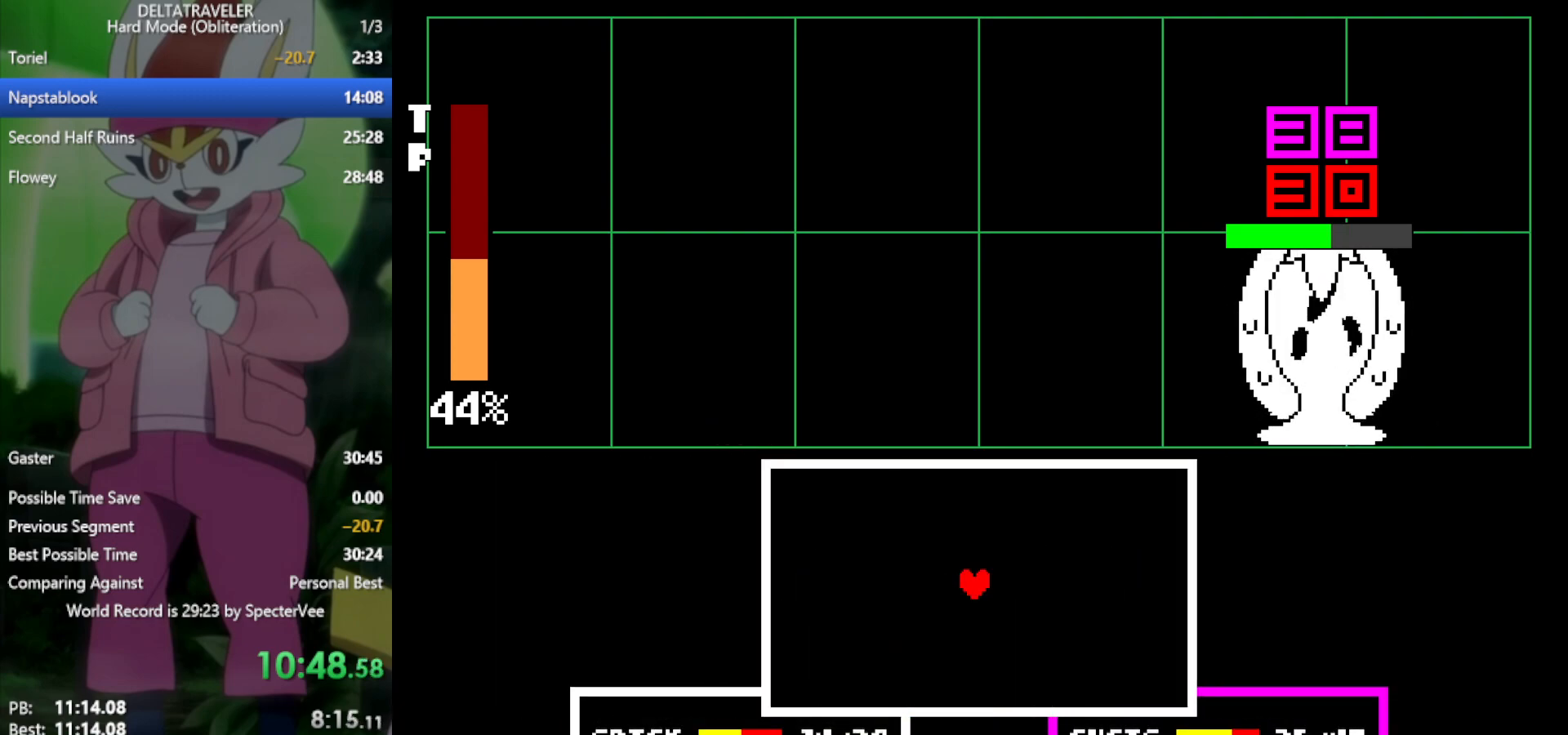
{"keys": ["down"], "events": [[250, "x", "up"], [400, "down", "down"]]}
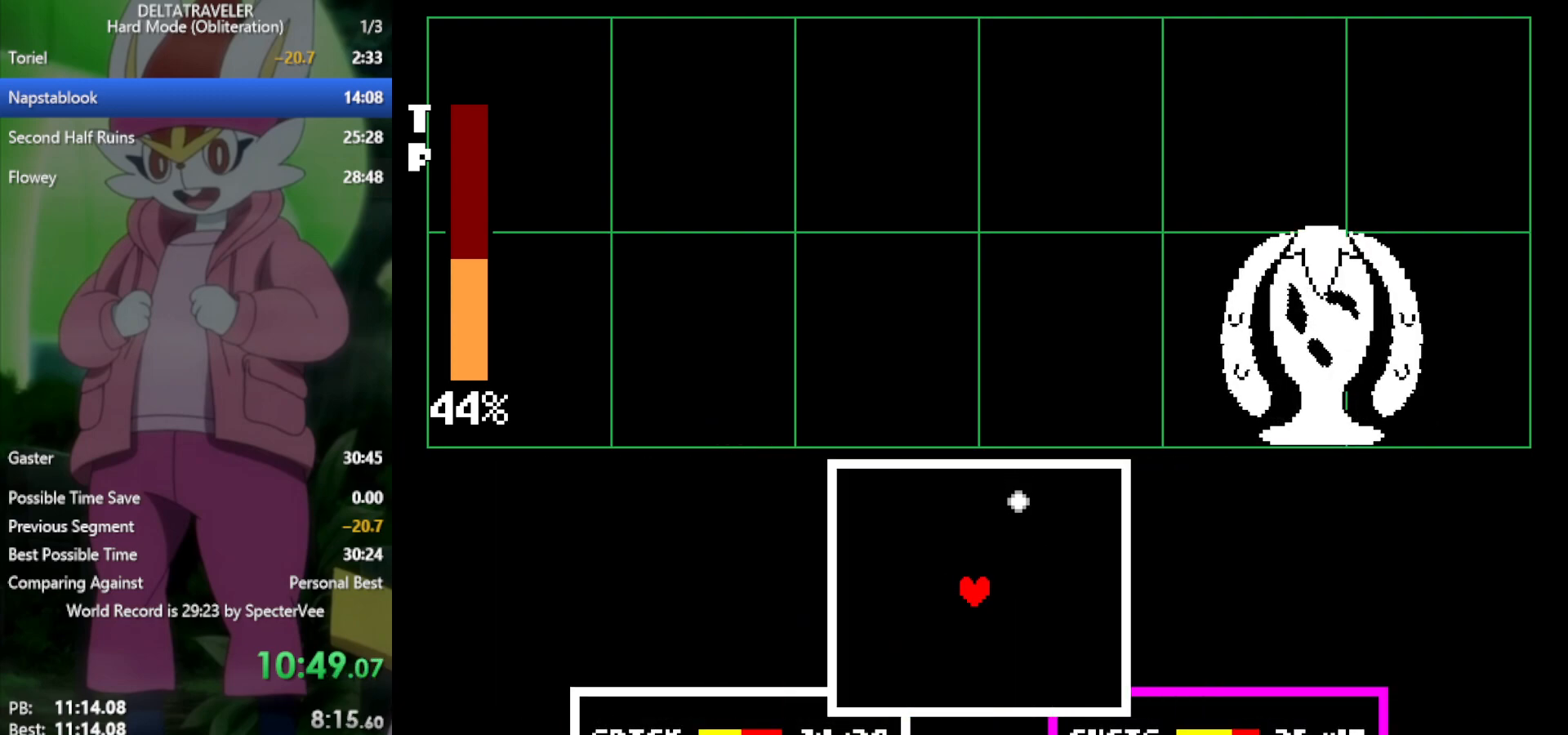
{"keys": [], "events": [[33, "down", "up"], [83, "right", "down"], [217, "right", "up"], [267, "up", "down"], [317, "left", "down"], [350, "up", "up"], [450, "left", "up"]]}
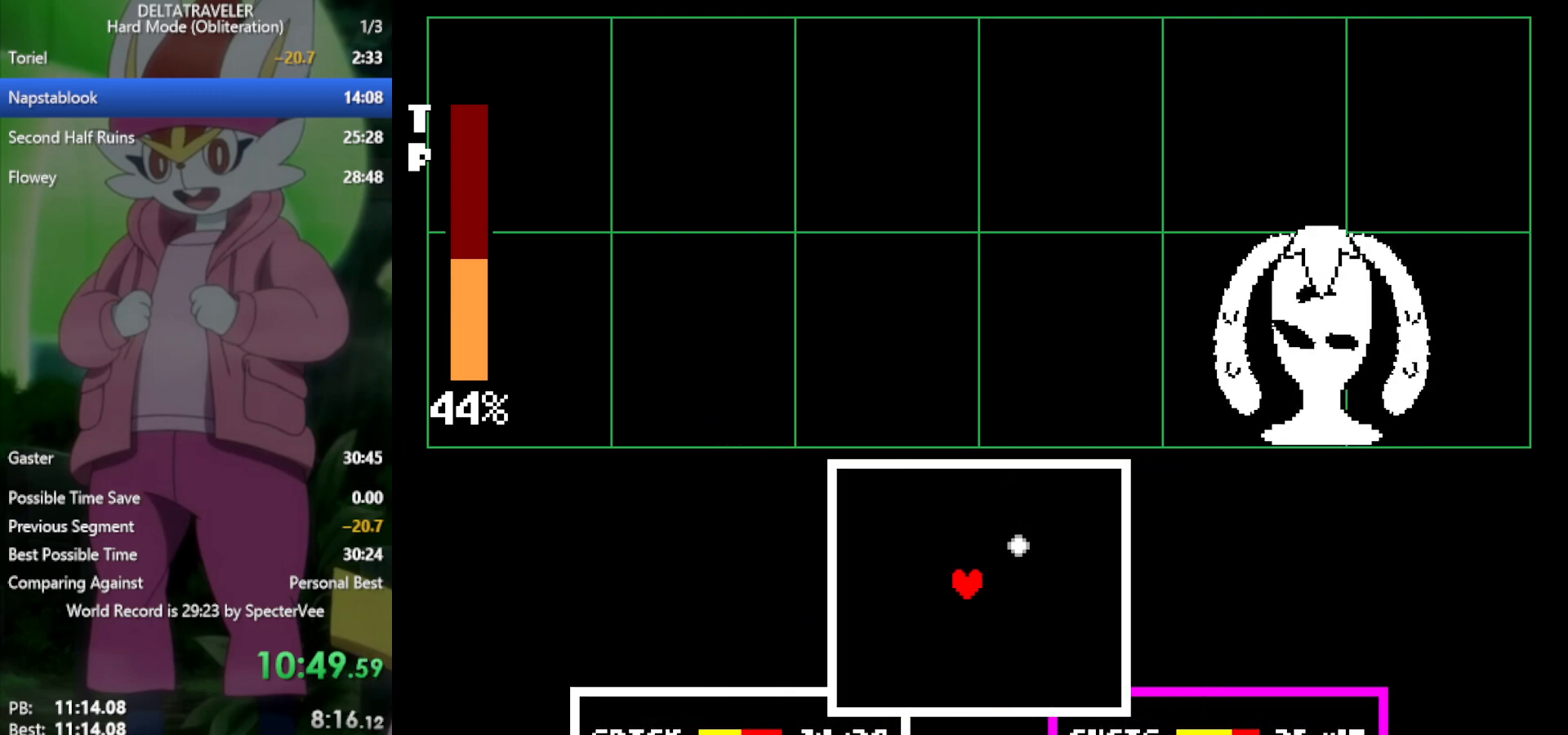
{"keys": [], "events": []}